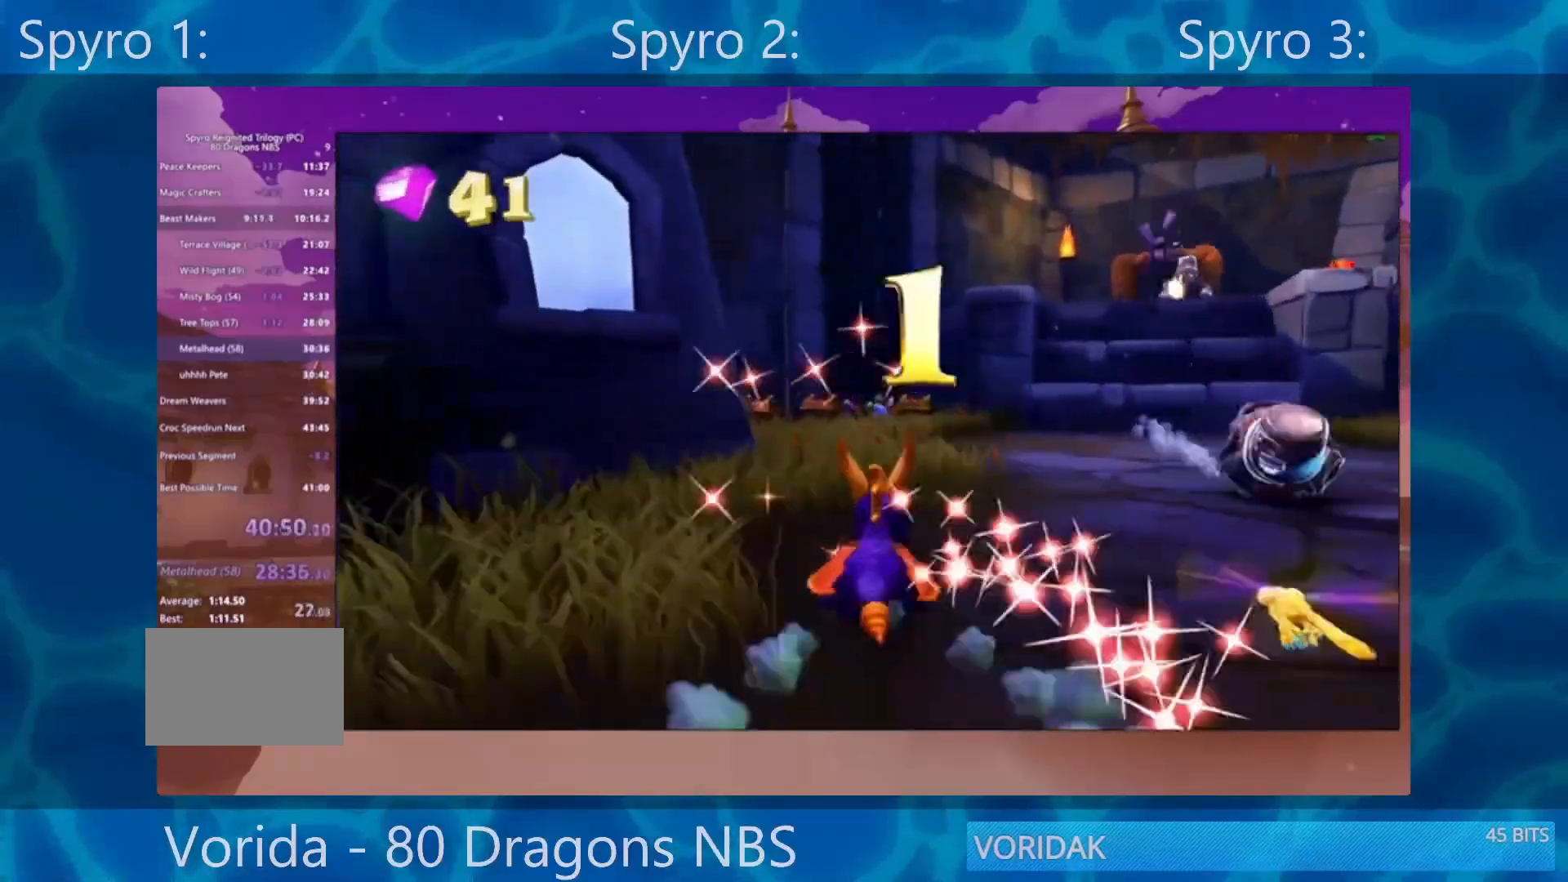
Gameplay with a controller (PlayStation layout); each line is a JSON object with the inputs held at the frame after it. "events" lists button and stick changes between this image and that frame as [ms after this image, input, new state], when the widget could be followed in between. Not read: L3 R3.
{"buttons": ["SQUARE"], "left_stick": "left", "right_stick": "center", "events": [[267, "left_stick", "left"], [333, "left_stick", "center"], [500, "left_stick", "left"]]}
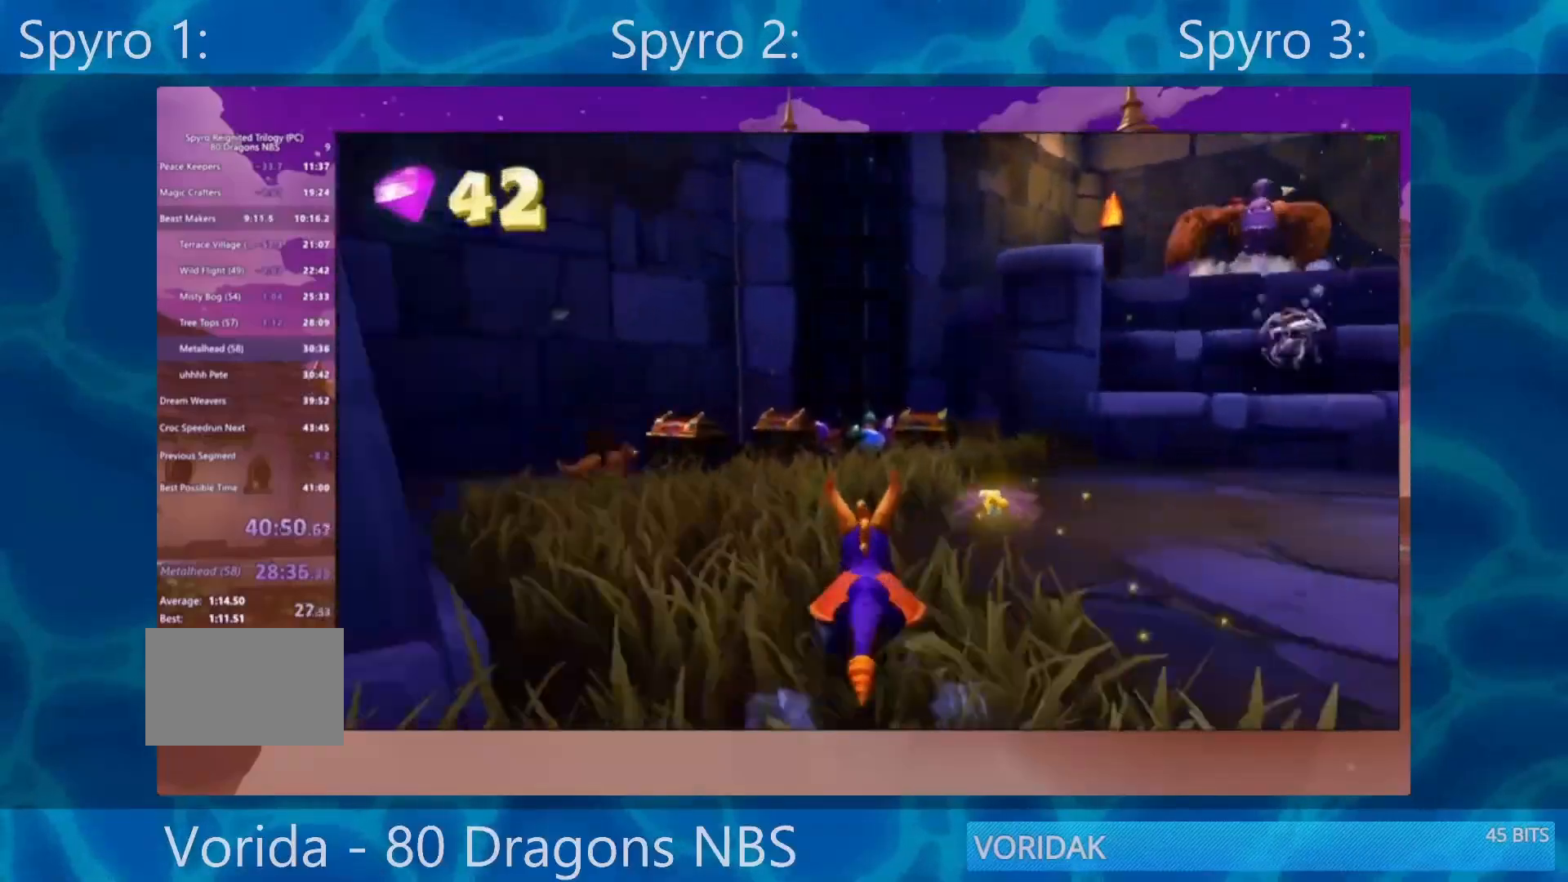
{"buttons": ["SQUARE"], "left_stick": "center", "right_stick": "center", "events": [[167, "left_stick", "center"]]}
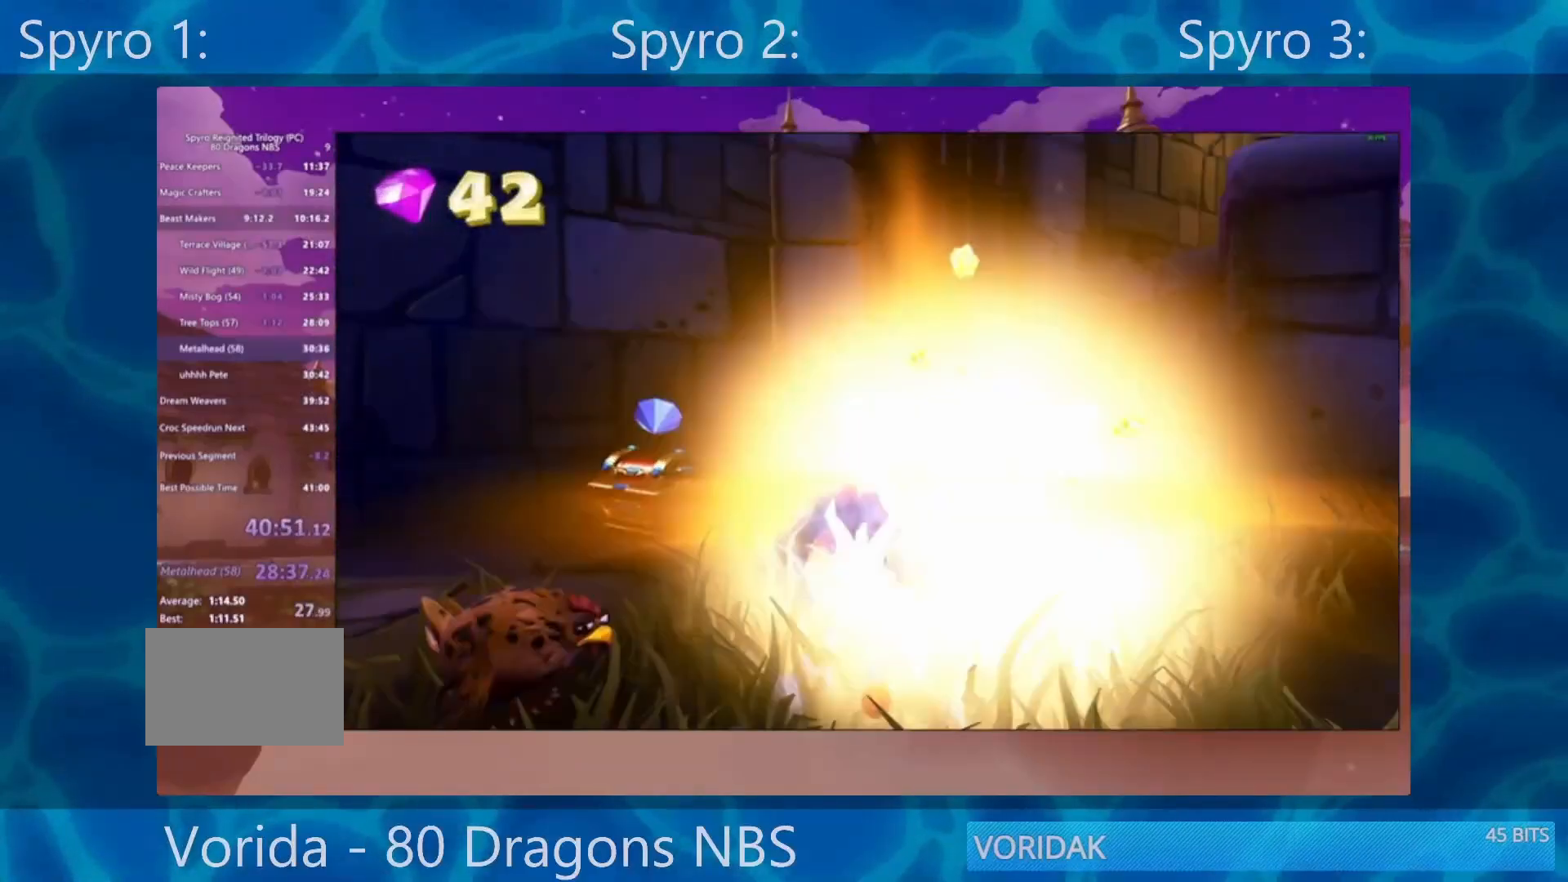
{"buttons": ["SQUARE"], "left_stick": "center", "right_stick": "center", "events": []}
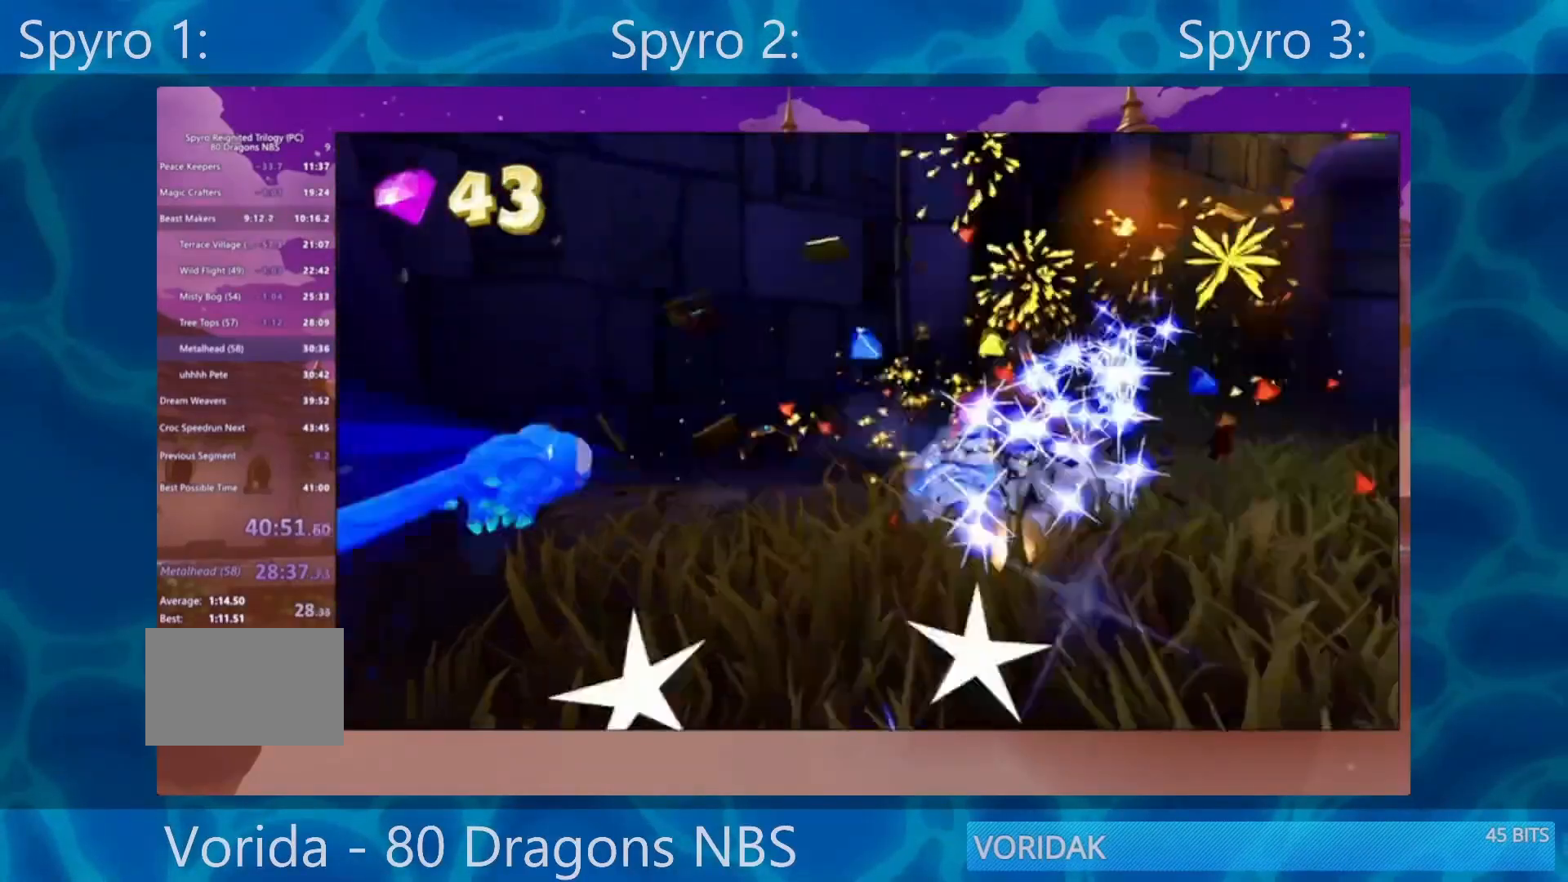
{"buttons": ["SQUARE"], "left_stick": "center", "right_stick": "center", "events": [[333, "left_stick", "up-left"], [433, "left_stick", "center"]]}
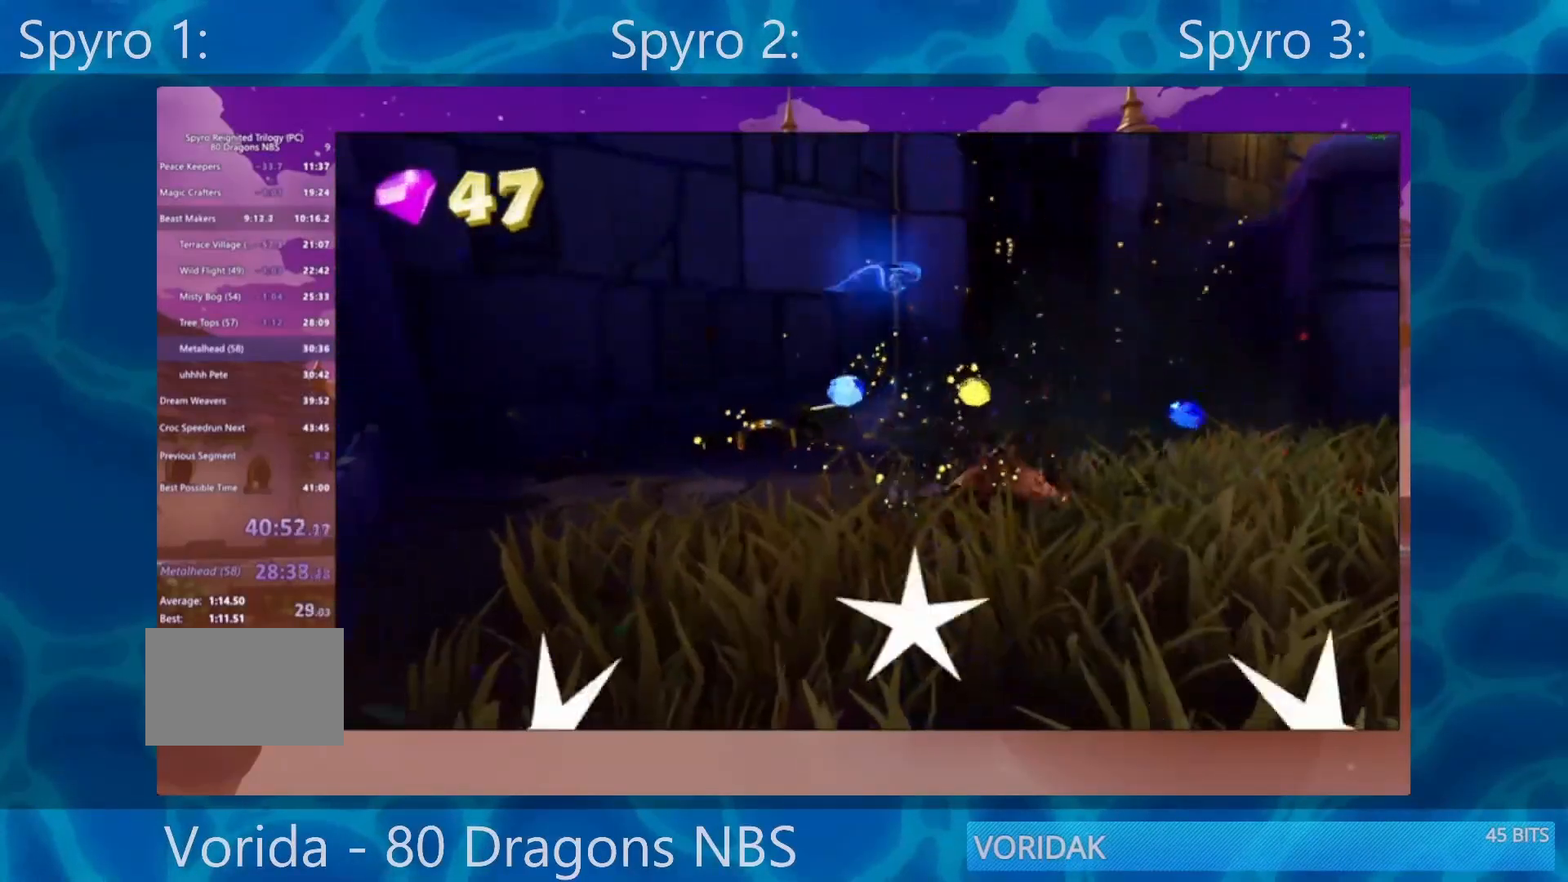
{"buttons": ["SQUARE"], "left_stick": "center", "right_stick": "center", "events": []}
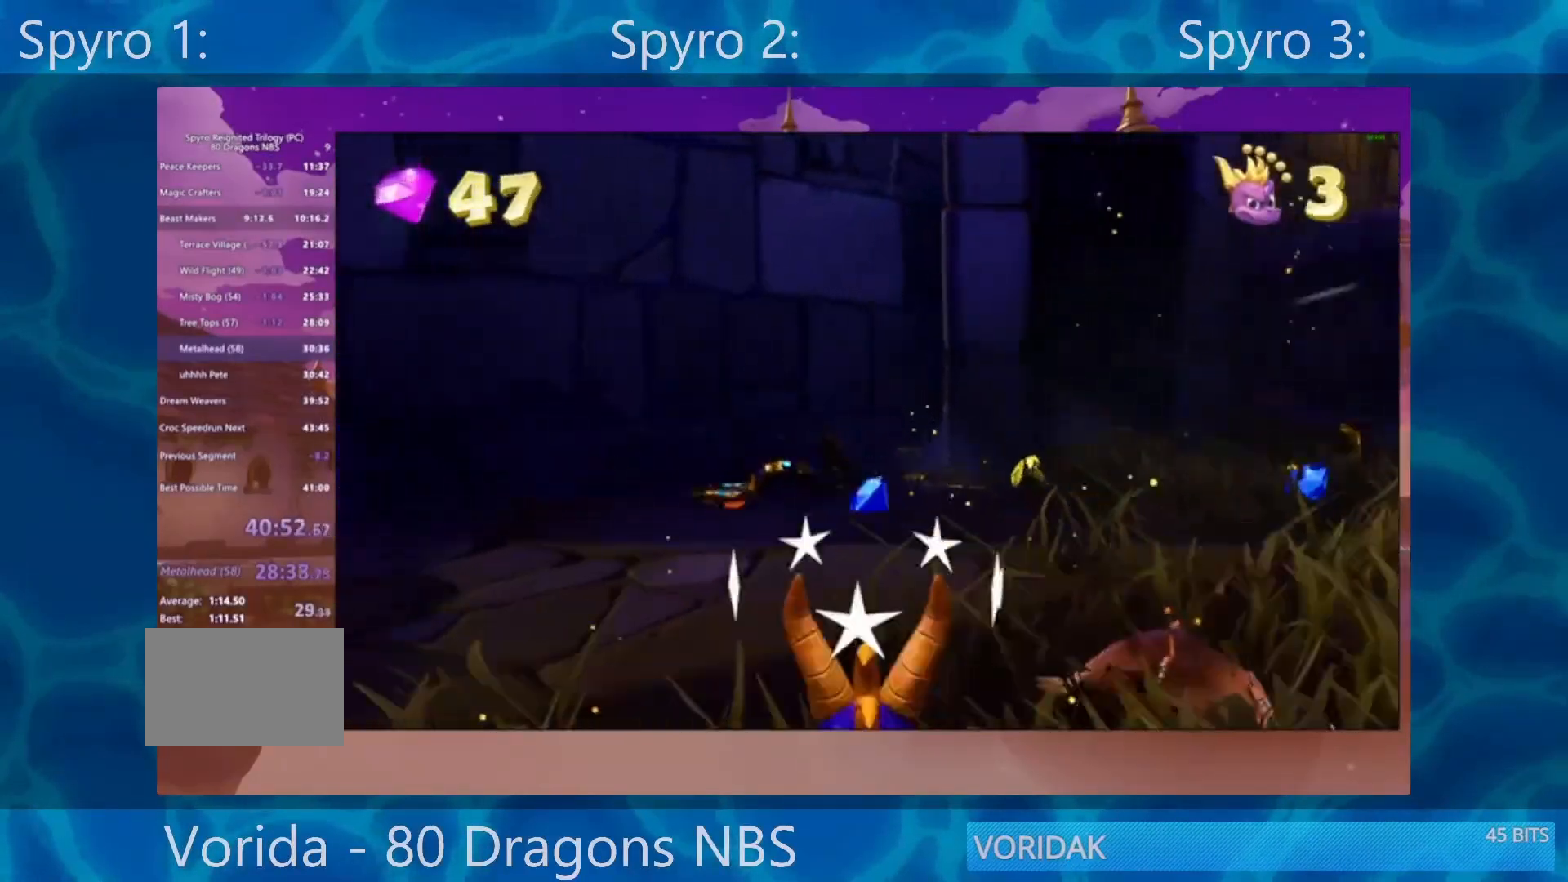
{"buttons": ["SQUARE"], "left_stick": "down-right", "right_stick": "center", "events": [[67, "left_stick", "right"], [467, "left_stick", "down-right"]]}
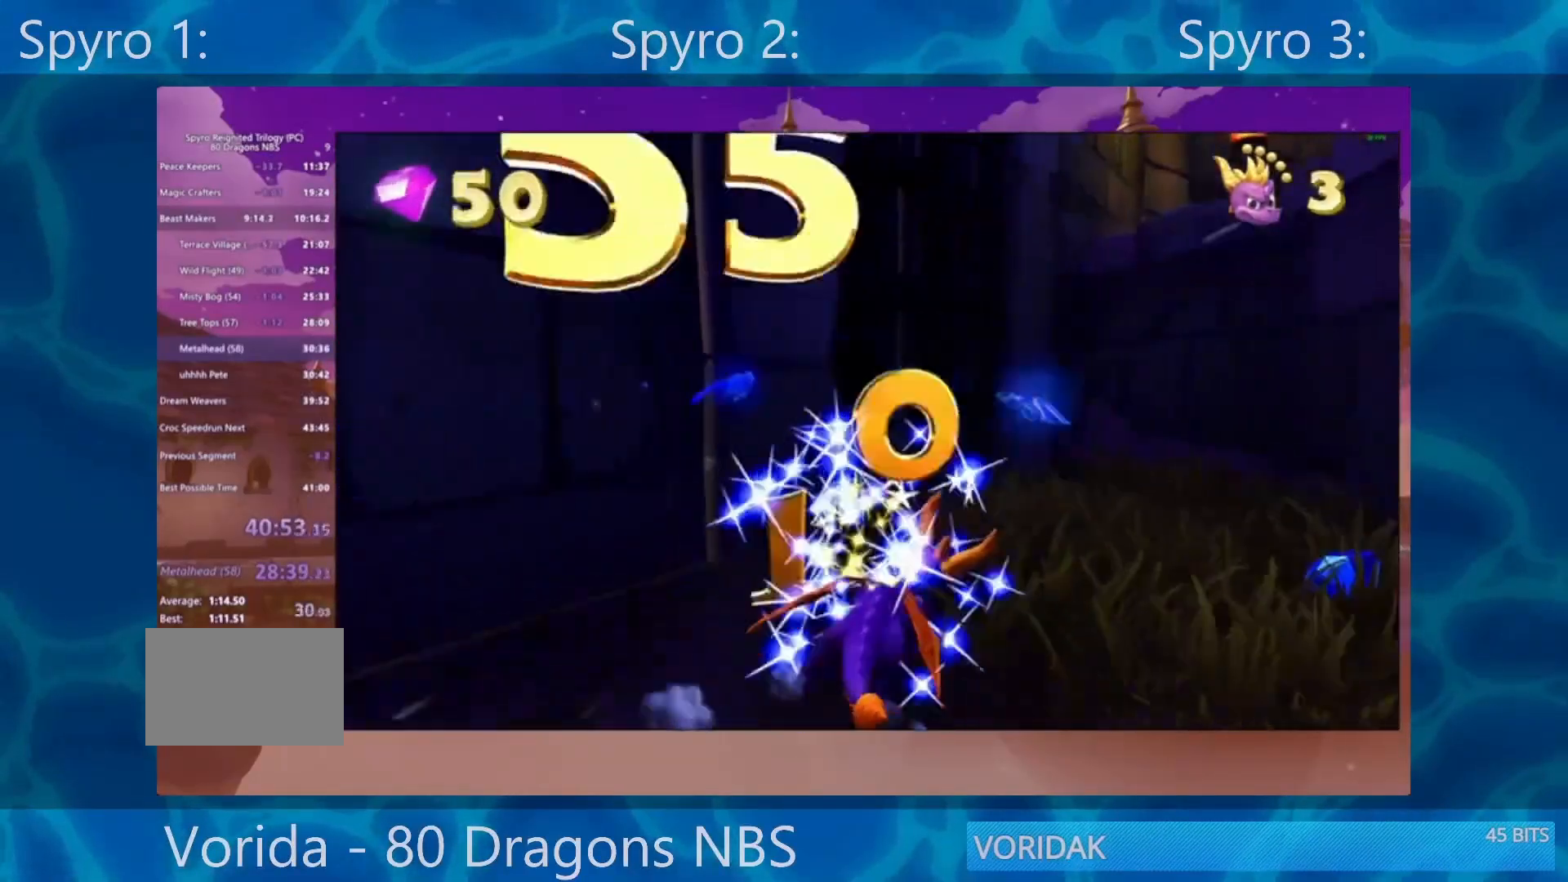
{"buttons": [], "left_stick": "down-right", "right_stick": "center", "events": [[33, "SQUARE", "up"], [333, "SQUARE", "down"], [350, "SQUARE", "up"], [400, "SQUARE", "down"], [500, "SQUARE", "up"]]}
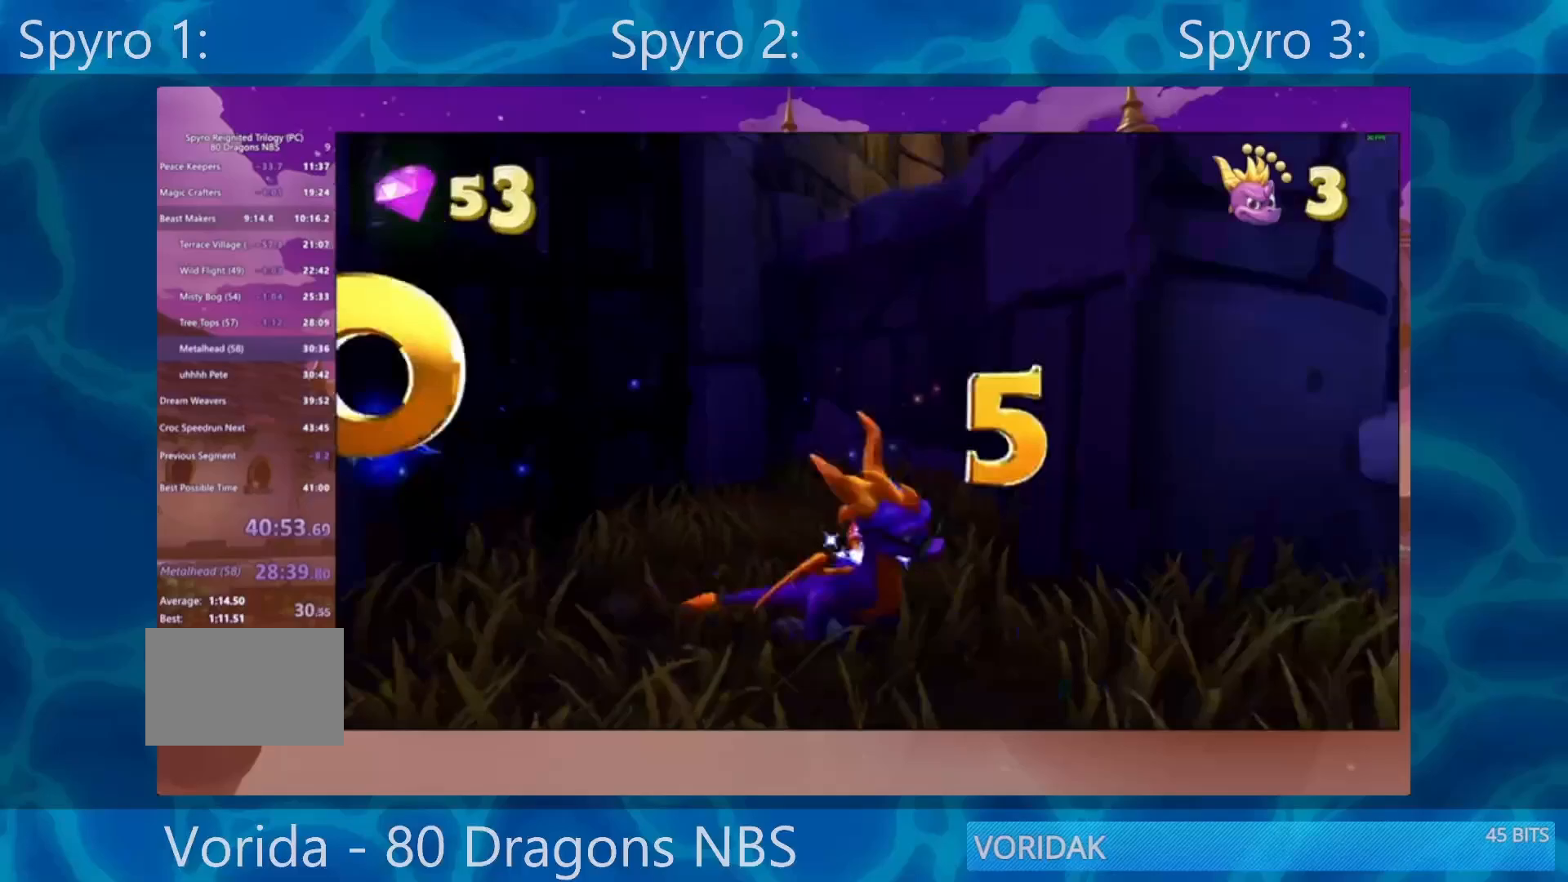
{"buttons": ["CROSS"], "left_stick": "up-left", "right_stick": "center", "events": [[33, "left_stick", "right"], [100, "right_stick", "left"], [267, "left_stick", "up-right"], [367, "left_stick", "up"], [367, "right_stick", "center"], [433, "CROSS", "down"], [467, "left_stick", "up-left"]]}
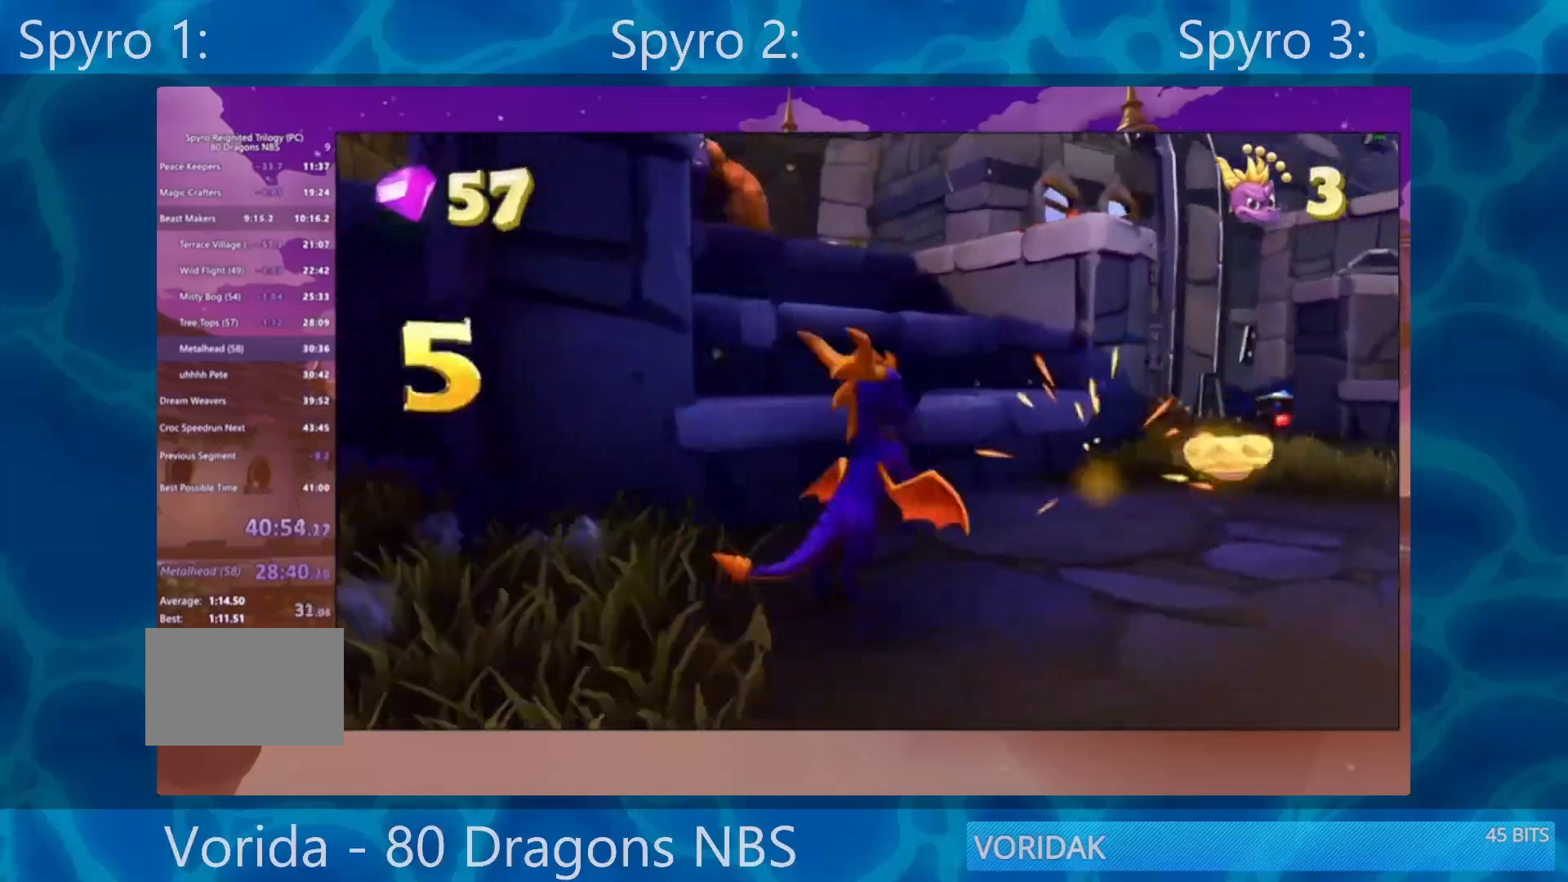
{"buttons": [], "left_stick": "up-left", "right_stick": "center", "events": [[200, "CROSS", "up"], [267, "left_stick", "up"], [333, "CROSS", "down"], [467, "CROSS", "up"], [467, "left_stick", "up-left"]]}
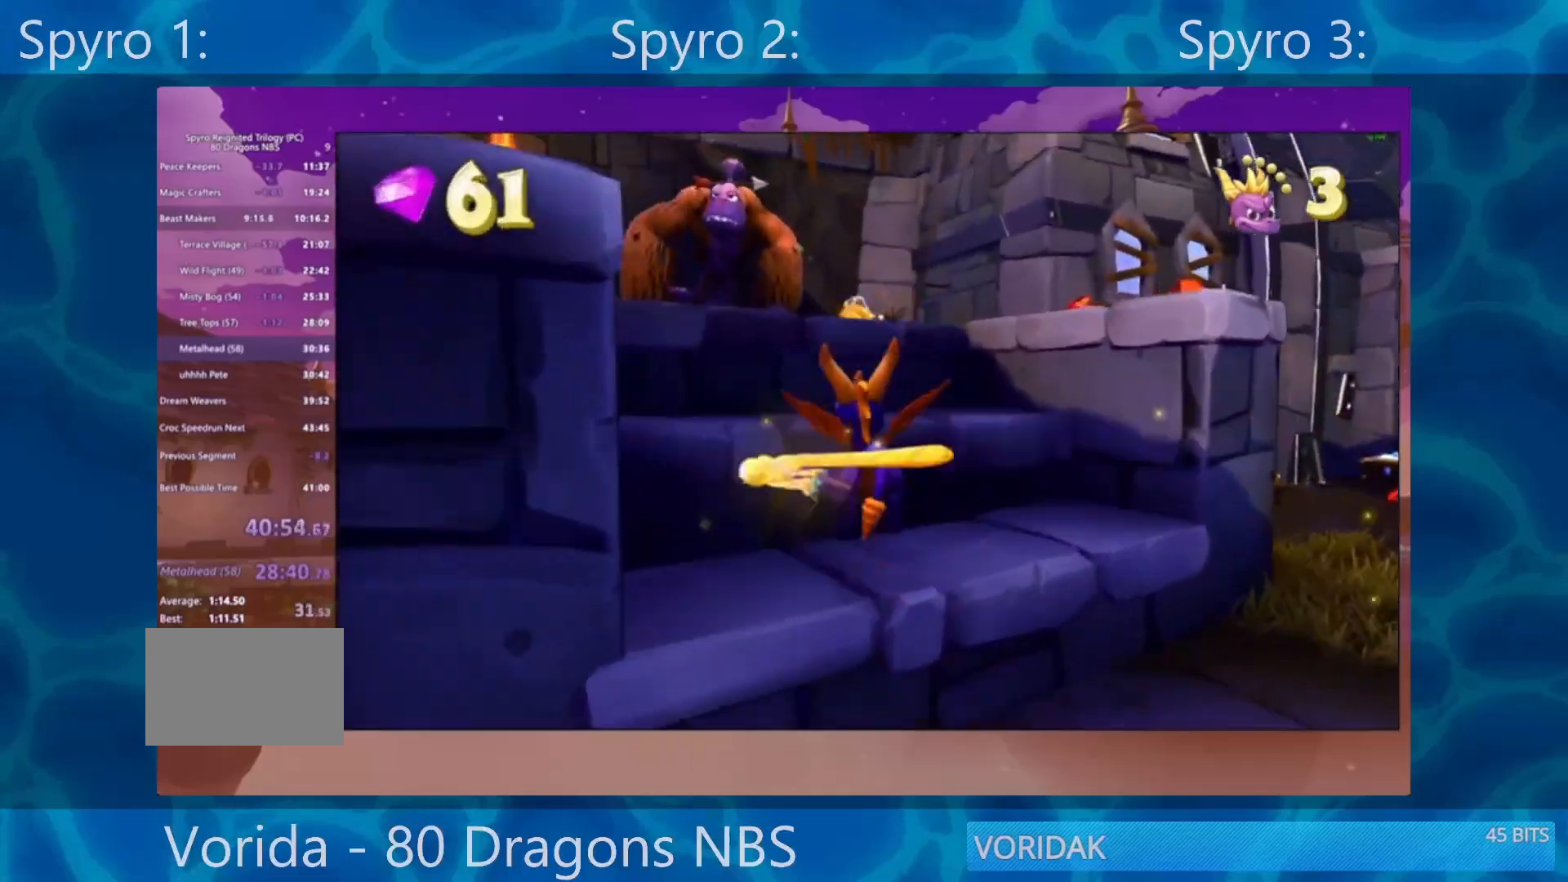
{"buttons": [], "left_stick": "up-left", "right_stick": "center", "events": [[233, "CROSS", "down"], [433, "CROSS", "up"]]}
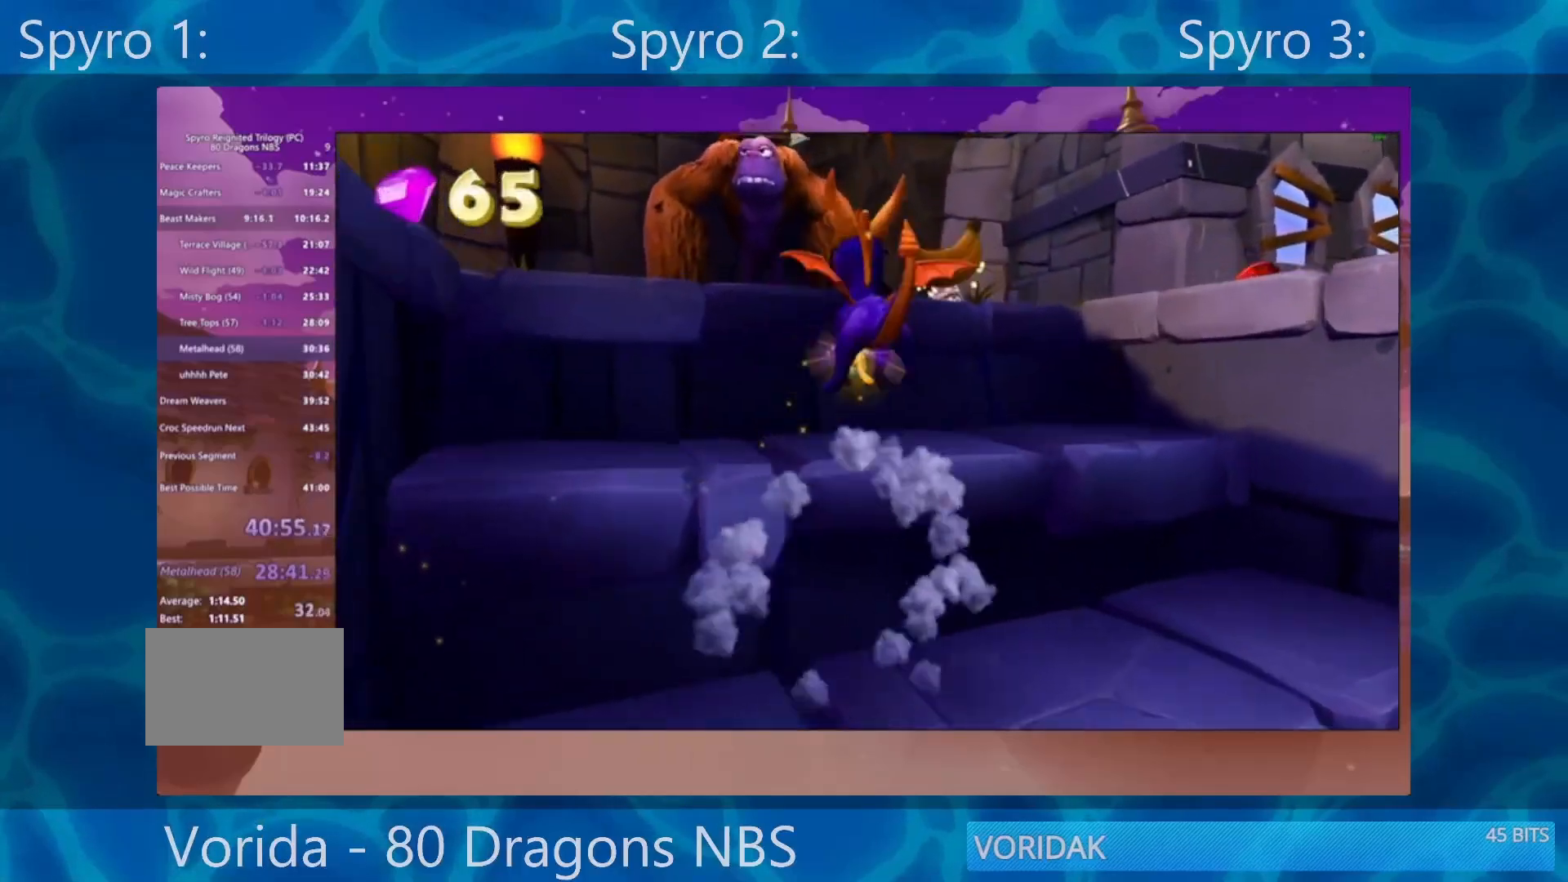
{"buttons": ["CROSS"], "left_stick": "up", "right_stick": "center", "events": [[33, "CROSS", "down"], [200, "CROSS", "up"], [383, "CROSS", "down"], [383, "left_stick", "up"]]}
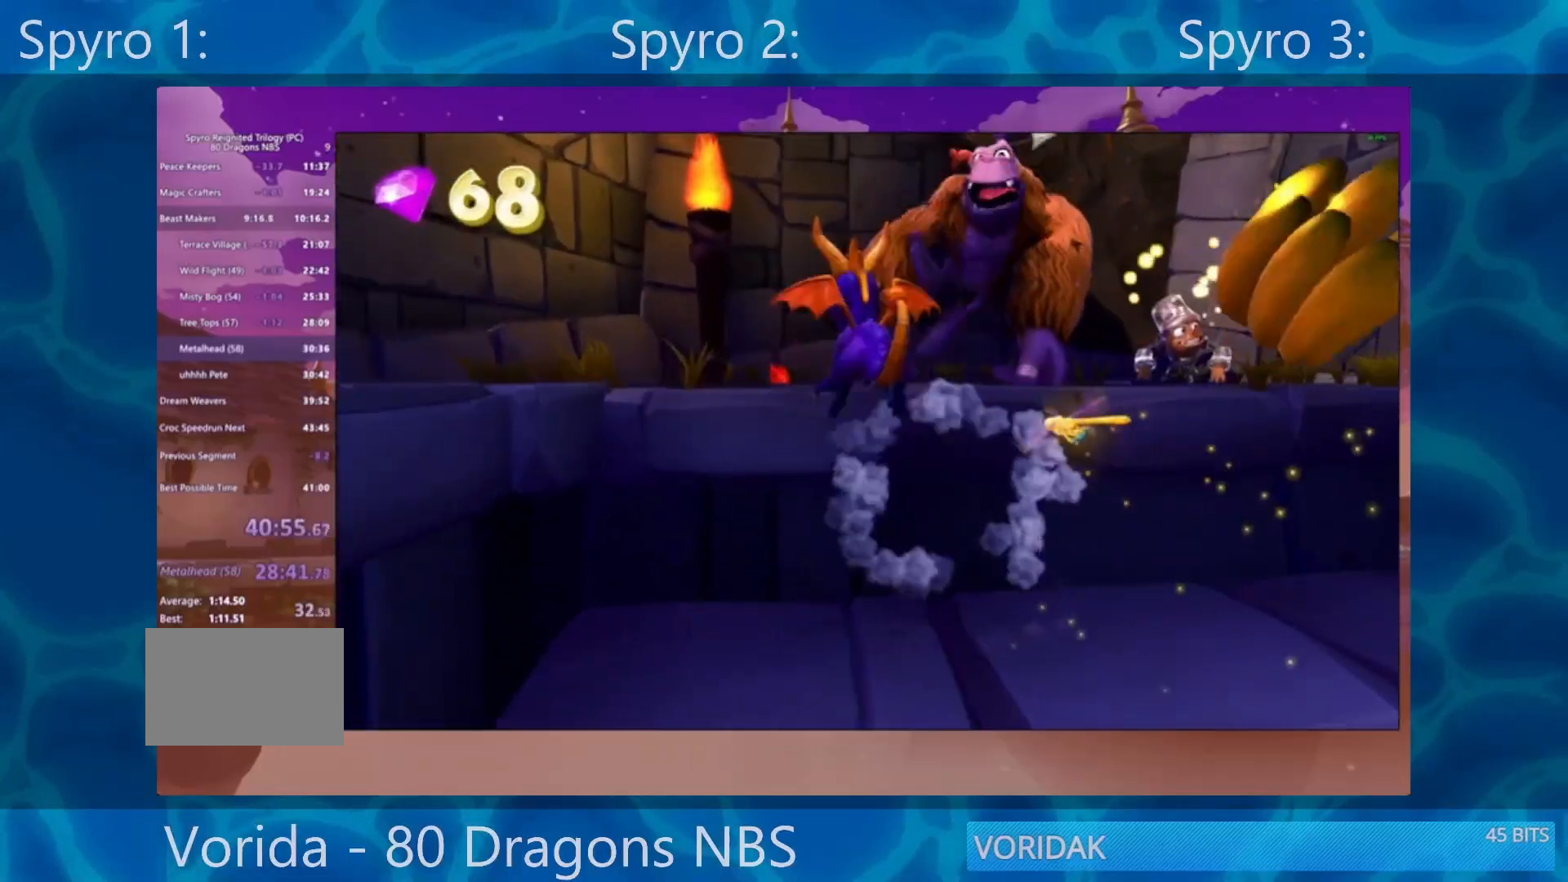
{"buttons": [], "left_stick": "up", "right_stick": "right", "events": [[50, "CROSS", "up"], [150, "R2", "down"], [283, "R2", "up"], [317, "right_stick", "right"]]}
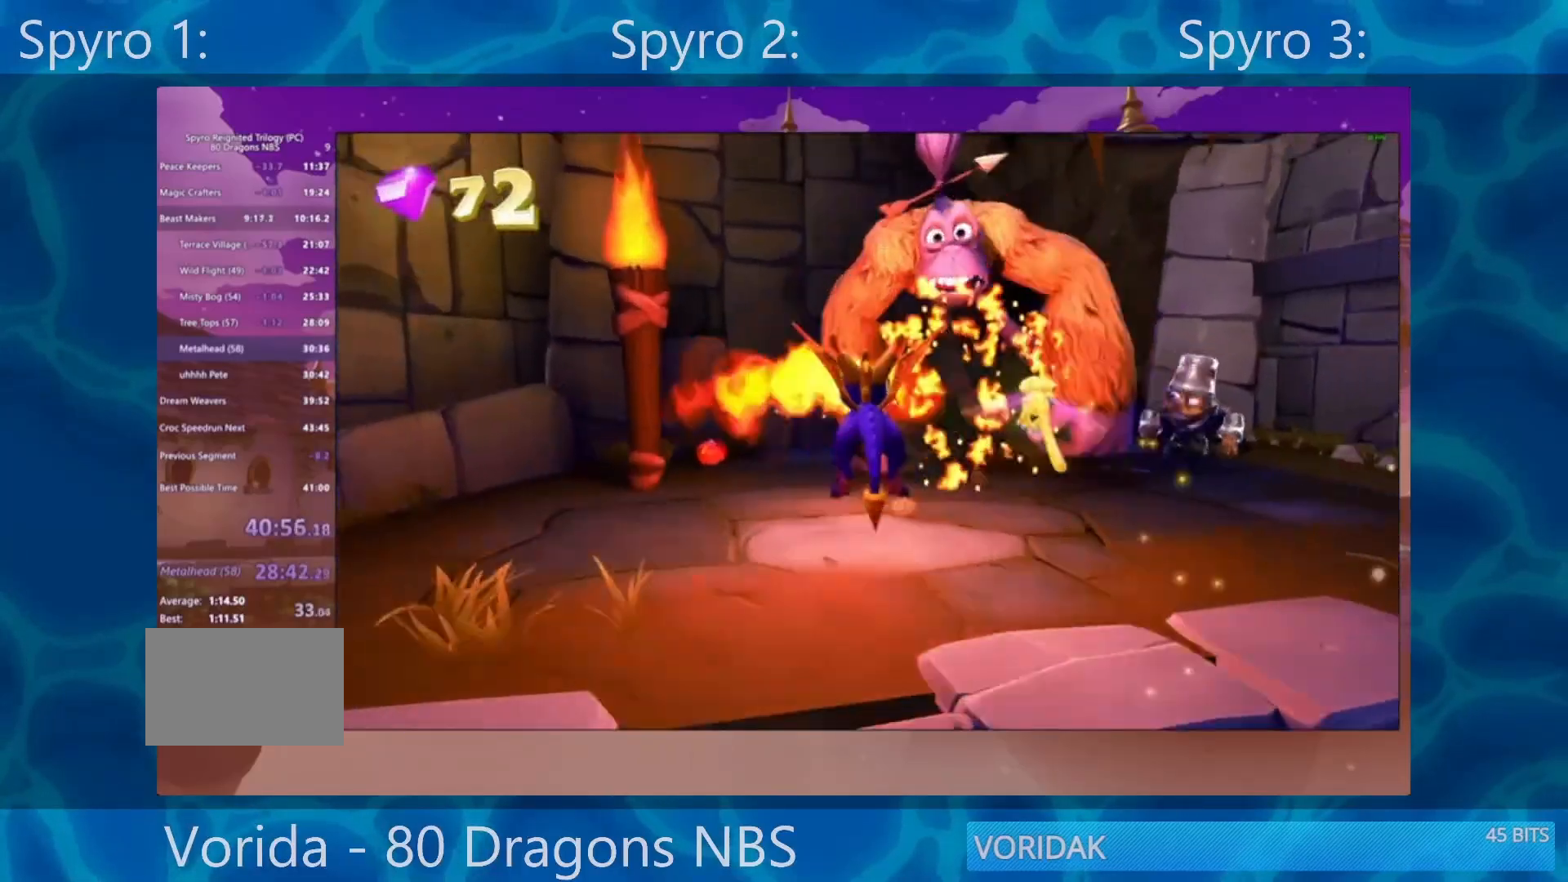
{"buttons": ["SQUARE"], "left_stick": "center", "right_stick": "center", "events": [[83, "right_stick", "center"], [250, "CROSS", "down"], [383, "CROSS", "up"], [383, "SQUARE", "down"], [383, "left_stick", "center"]]}
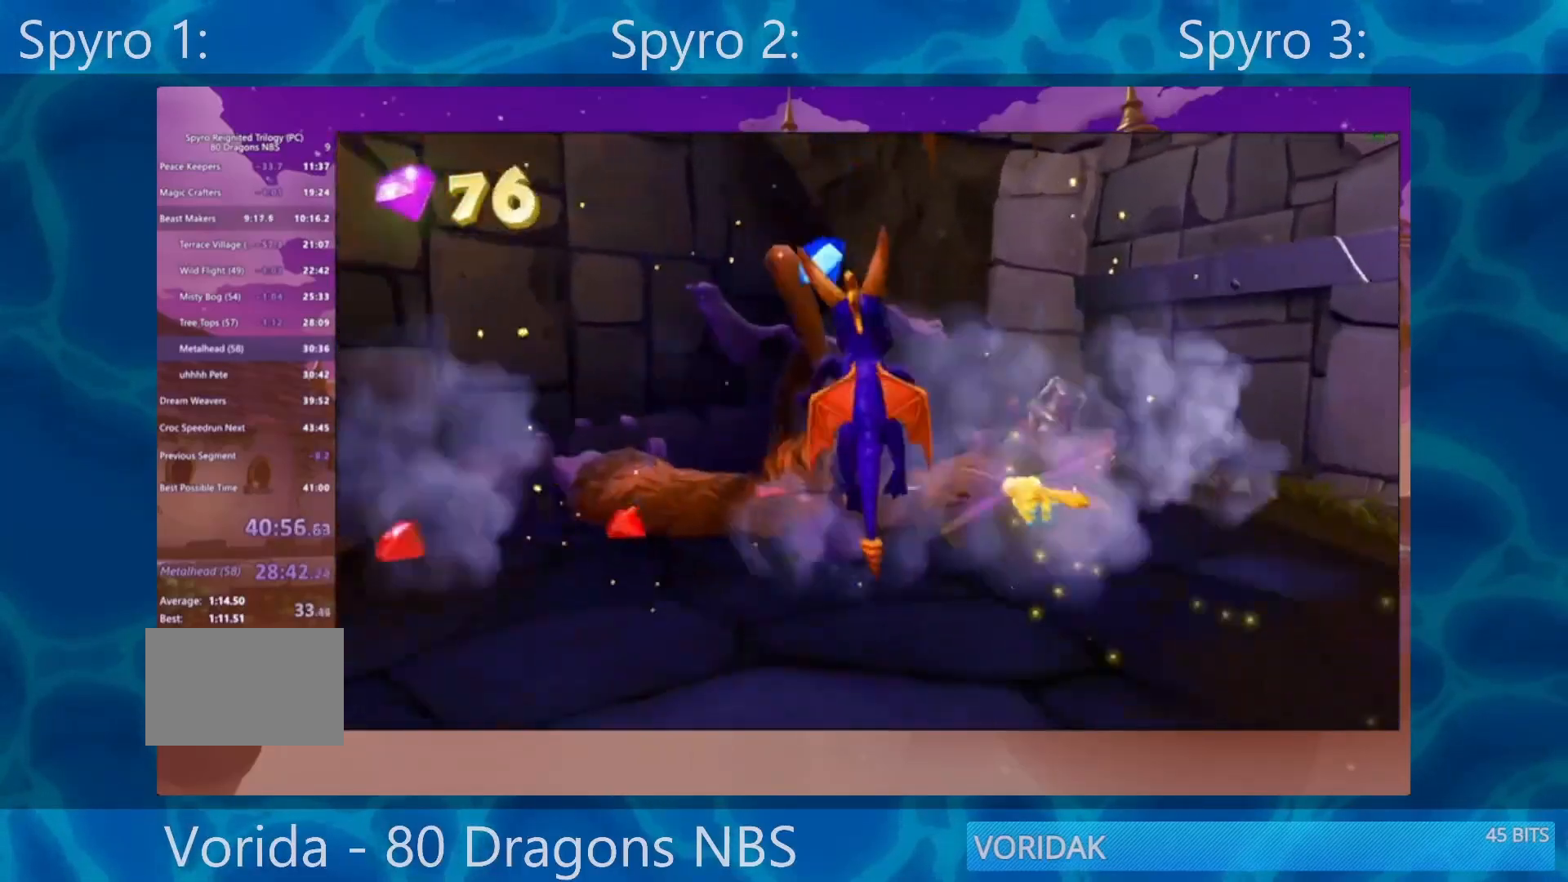
{"buttons": ["SQUARE"], "left_stick": "up-right", "right_stick": "center", "events": [[50, "left_stick", "up-right"]]}
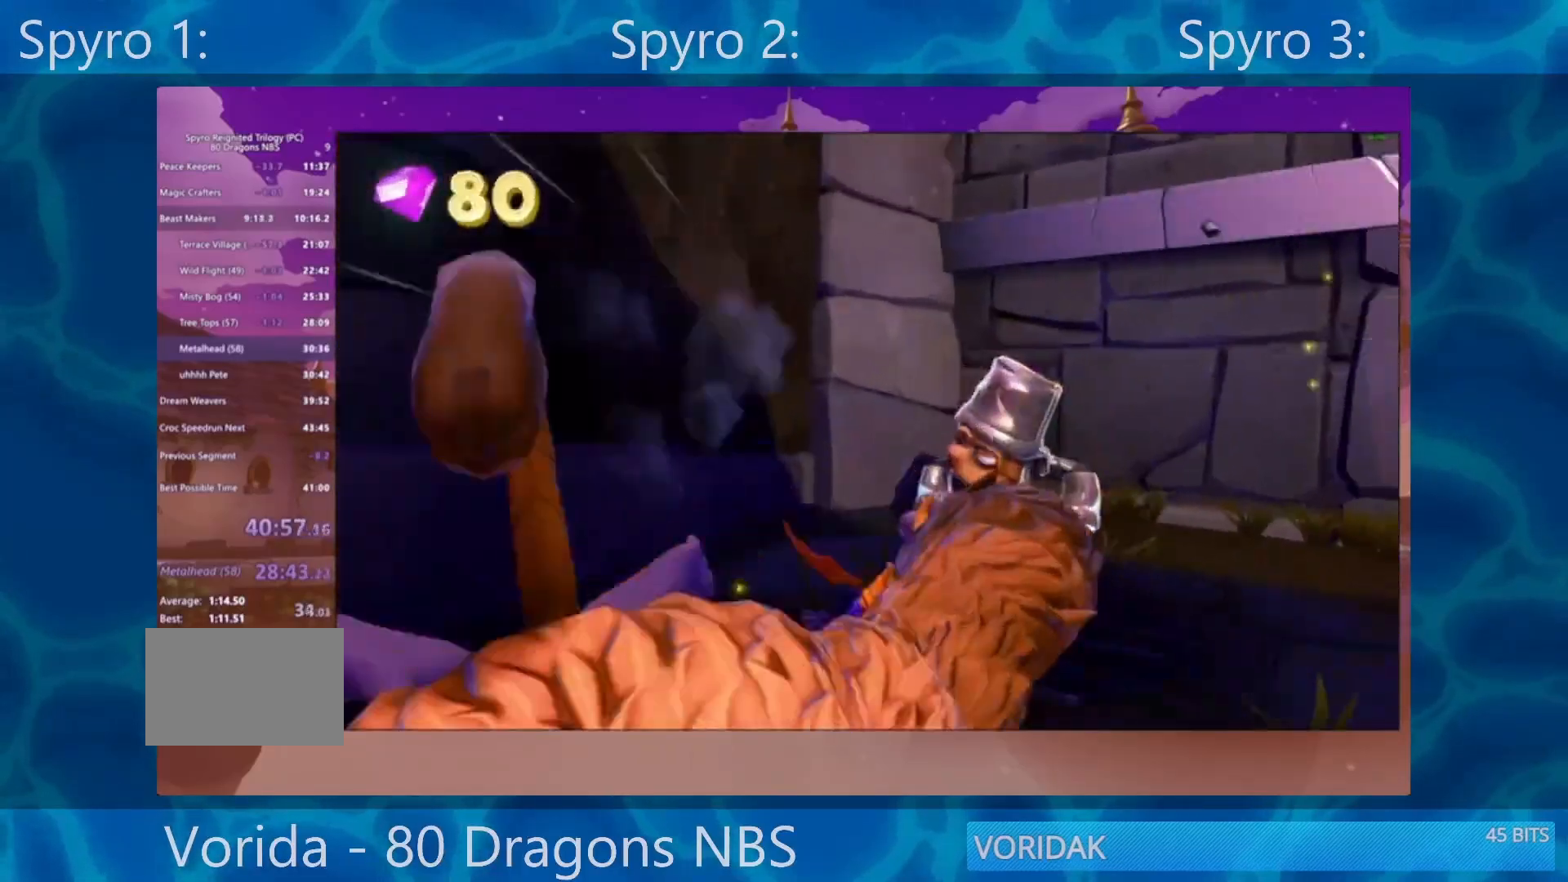
{"buttons": ["SQUARE"], "left_stick": "right", "right_stick": "center", "events": [[67, "left_stick", "down-right"], [133, "SQUARE", "up"], [350, "SQUARE", "down"], [350, "left_stick", "right"]]}
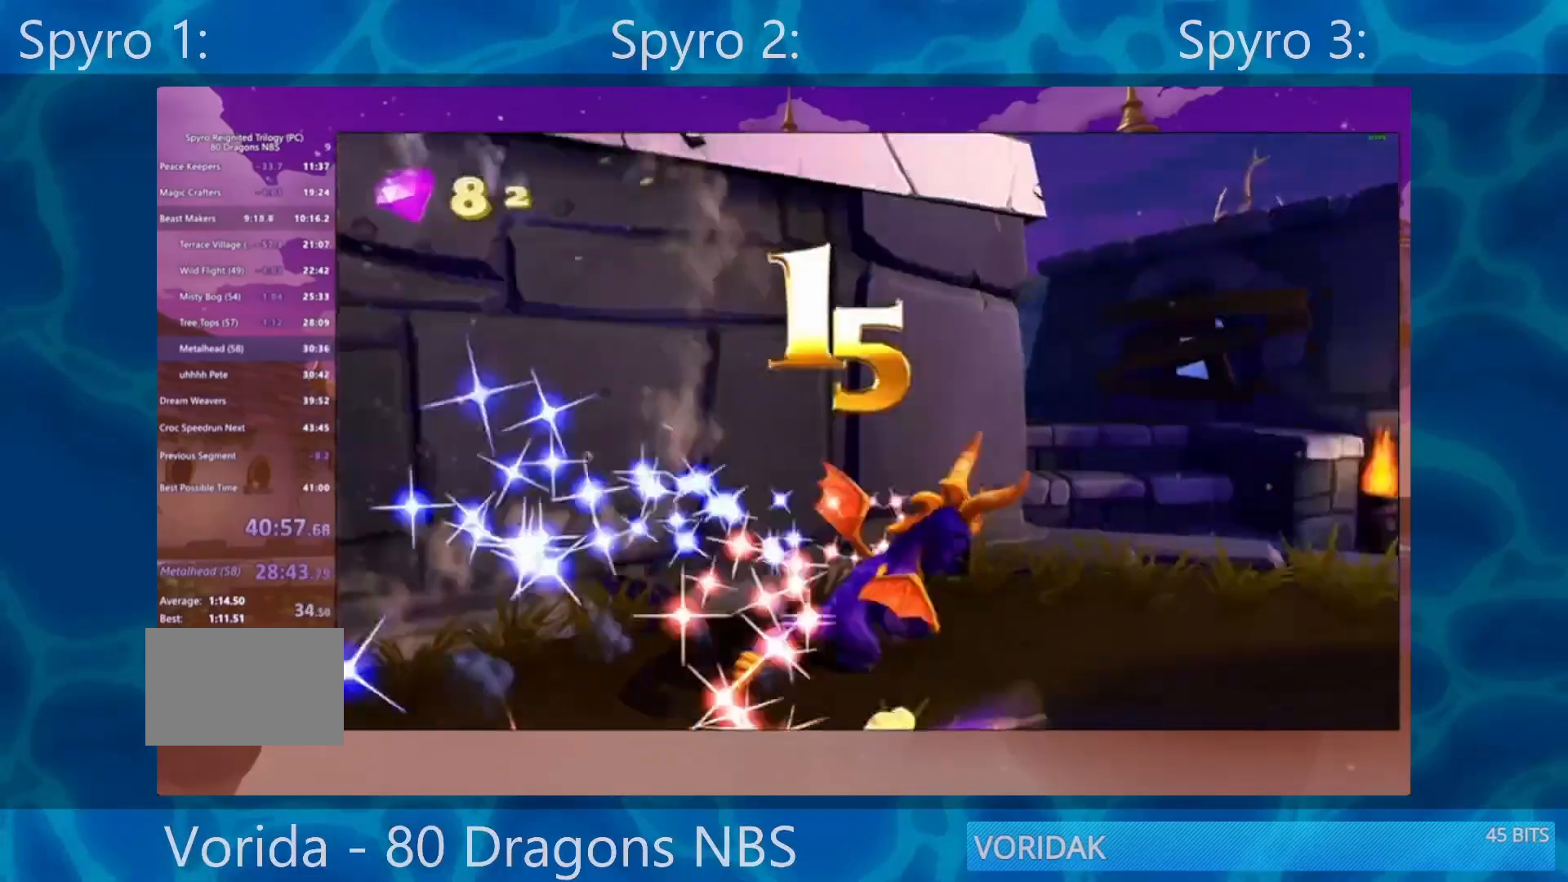
{"buttons": [], "left_stick": "up", "right_stick": "down-left", "events": [[150, "left_stick", "up"], [283, "SQUARE", "up"], [350, "right_stick", "down-left"]]}
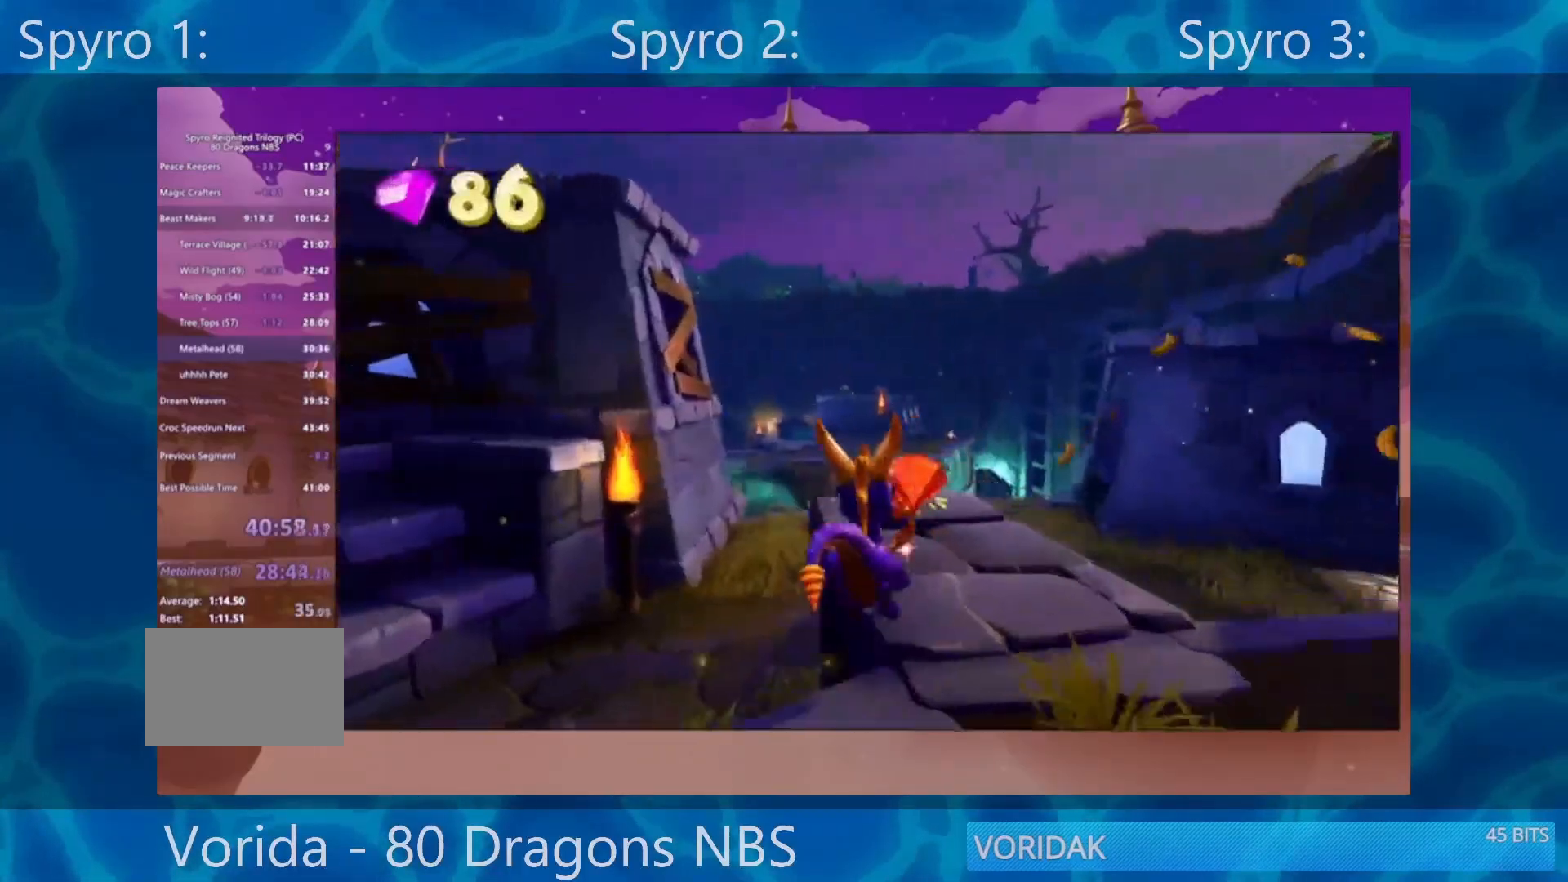
{"buttons": ["SQUARE"], "left_stick": "left", "right_stick": "center", "events": [[50, "left_stick", "up-left"], [100, "right_stick", "left"], [150, "left_stick", "left"], [333, "right_stick", "center"], [400, "SQUARE", "down"]]}
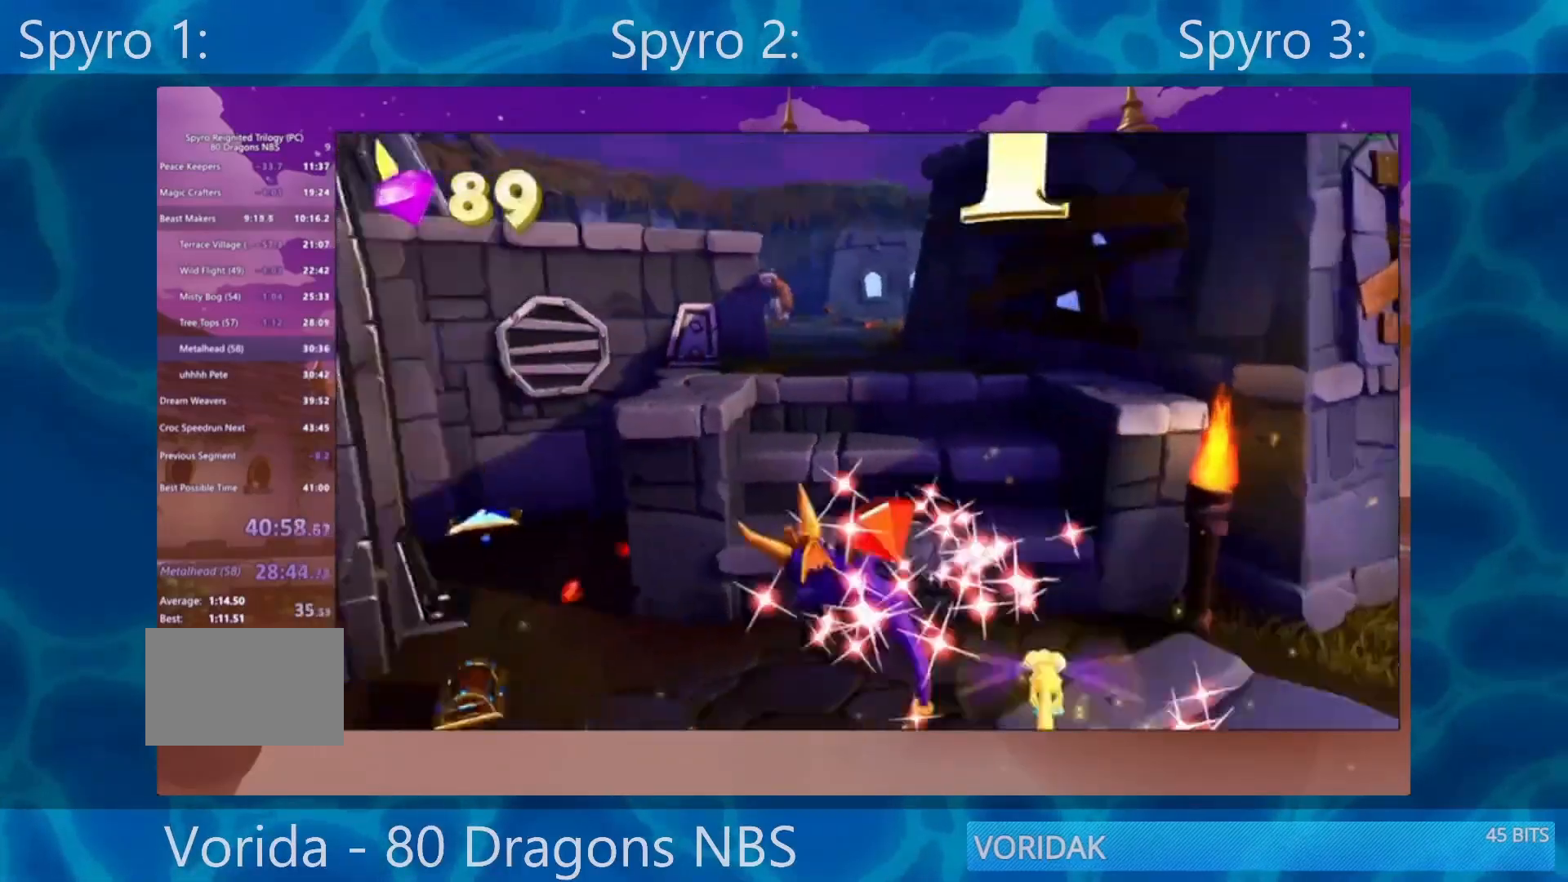
{"buttons": ["SQUARE"], "left_stick": "center", "right_stick": "center", "events": [[200, "left_stick", "center"]]}
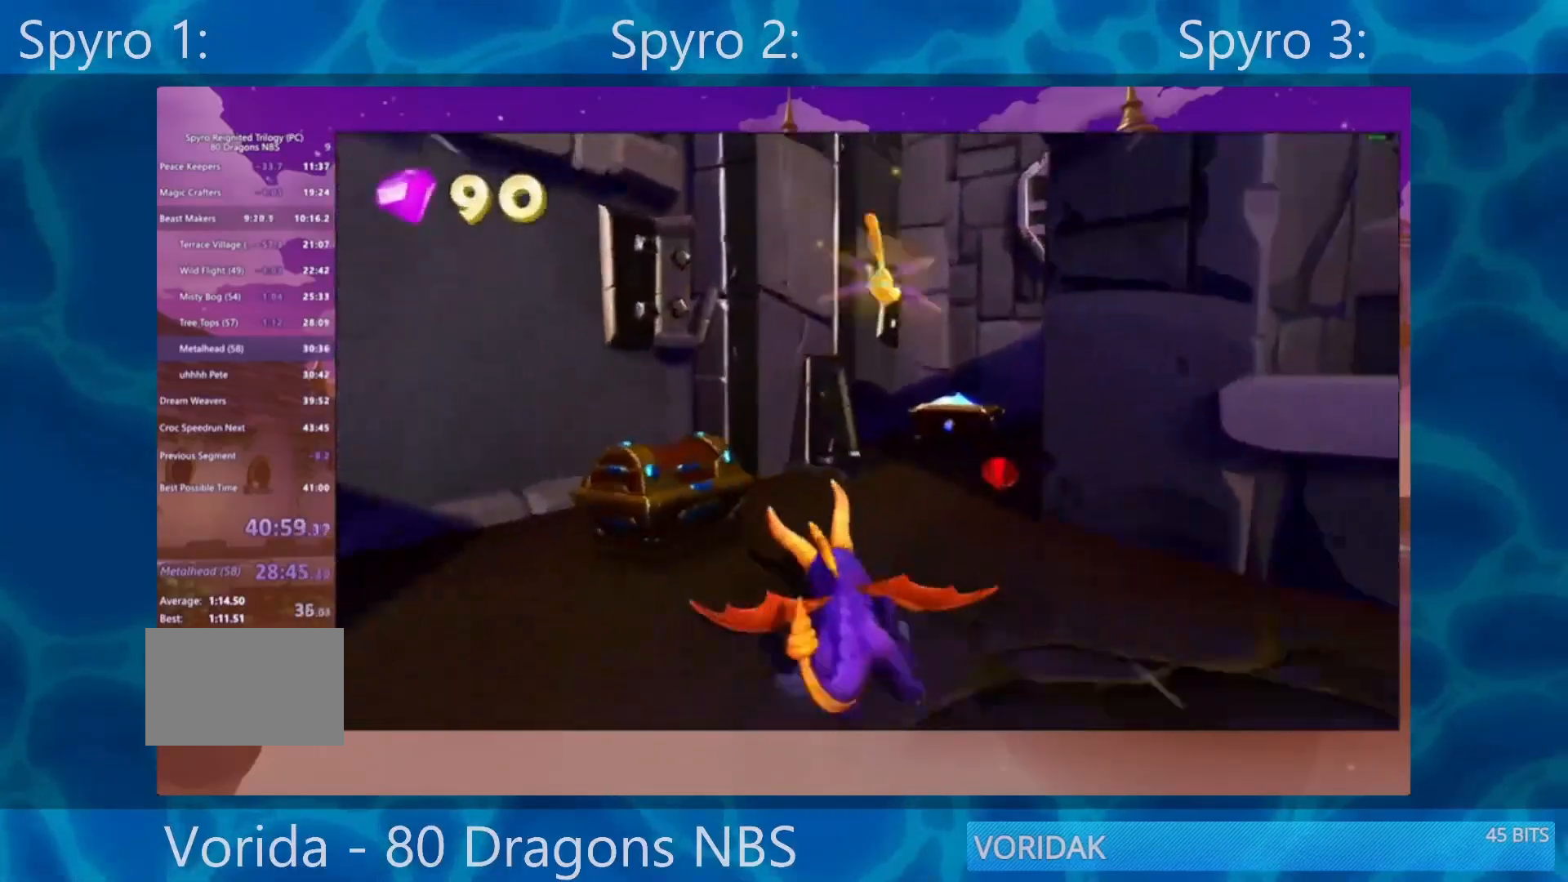
{"buttons": ["R2"], "left_stick": "up", "right_stick": "center", "events": [[67, "left_stick", "right"], [167, "left_stick", "up-right"], [267, "left_stick", "up"], [433, "SQUARE", "up"], [500, "R2", "down"]]}
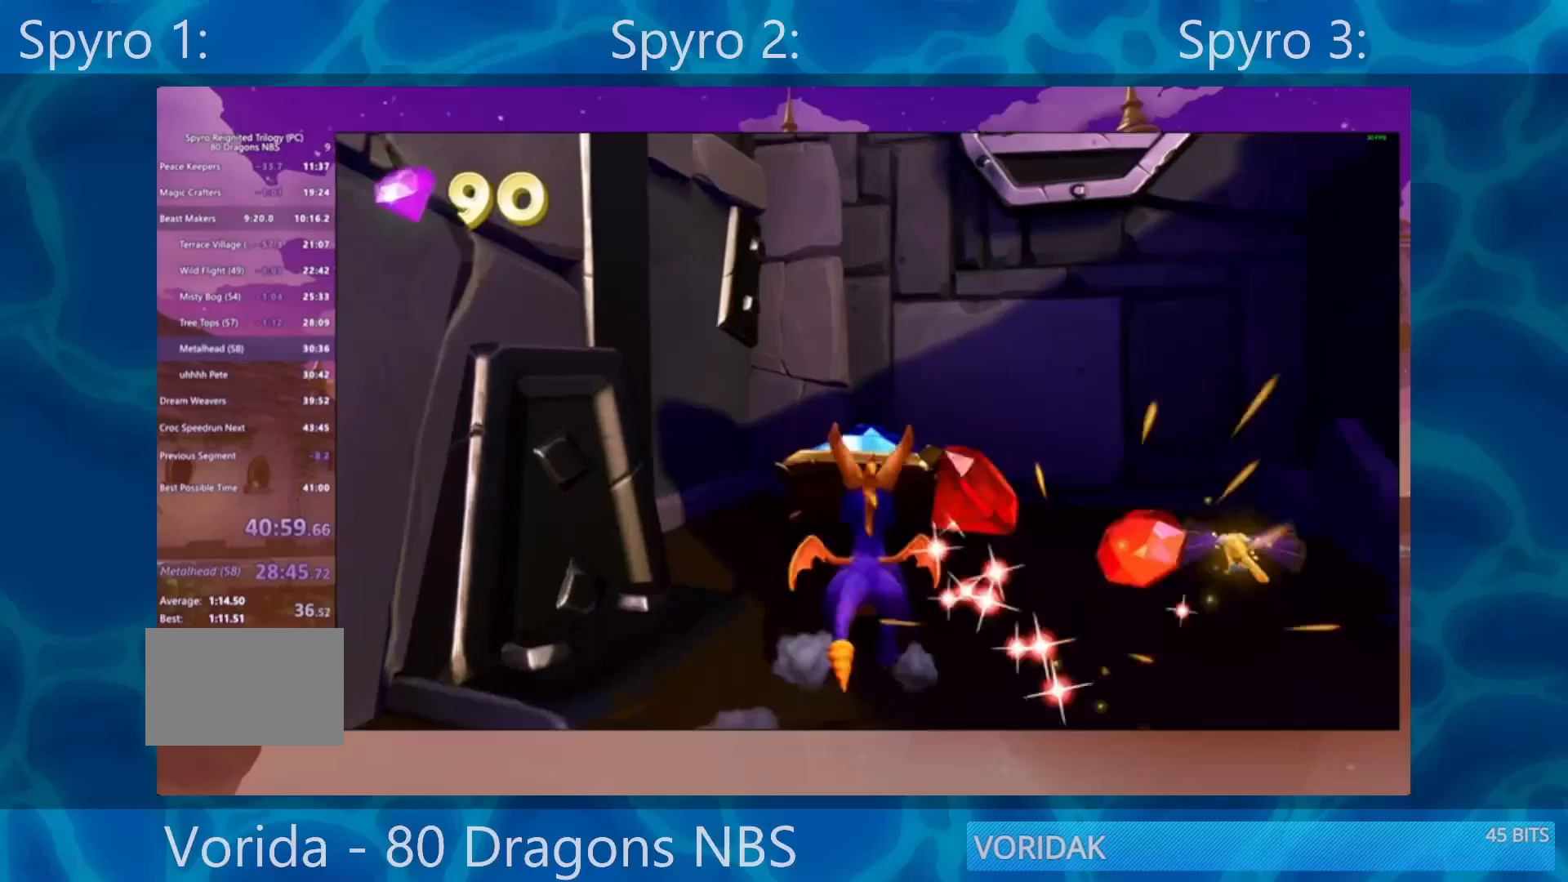
{"buttons": [], "left_stick": "down", "right_stick": "left", "events": [[100, "CROSS", "down"], [100, "R2", "up"], [267, "CROSS", "up"], [400, "right_stick", "left"], [467, "left_stick", "down"]]}
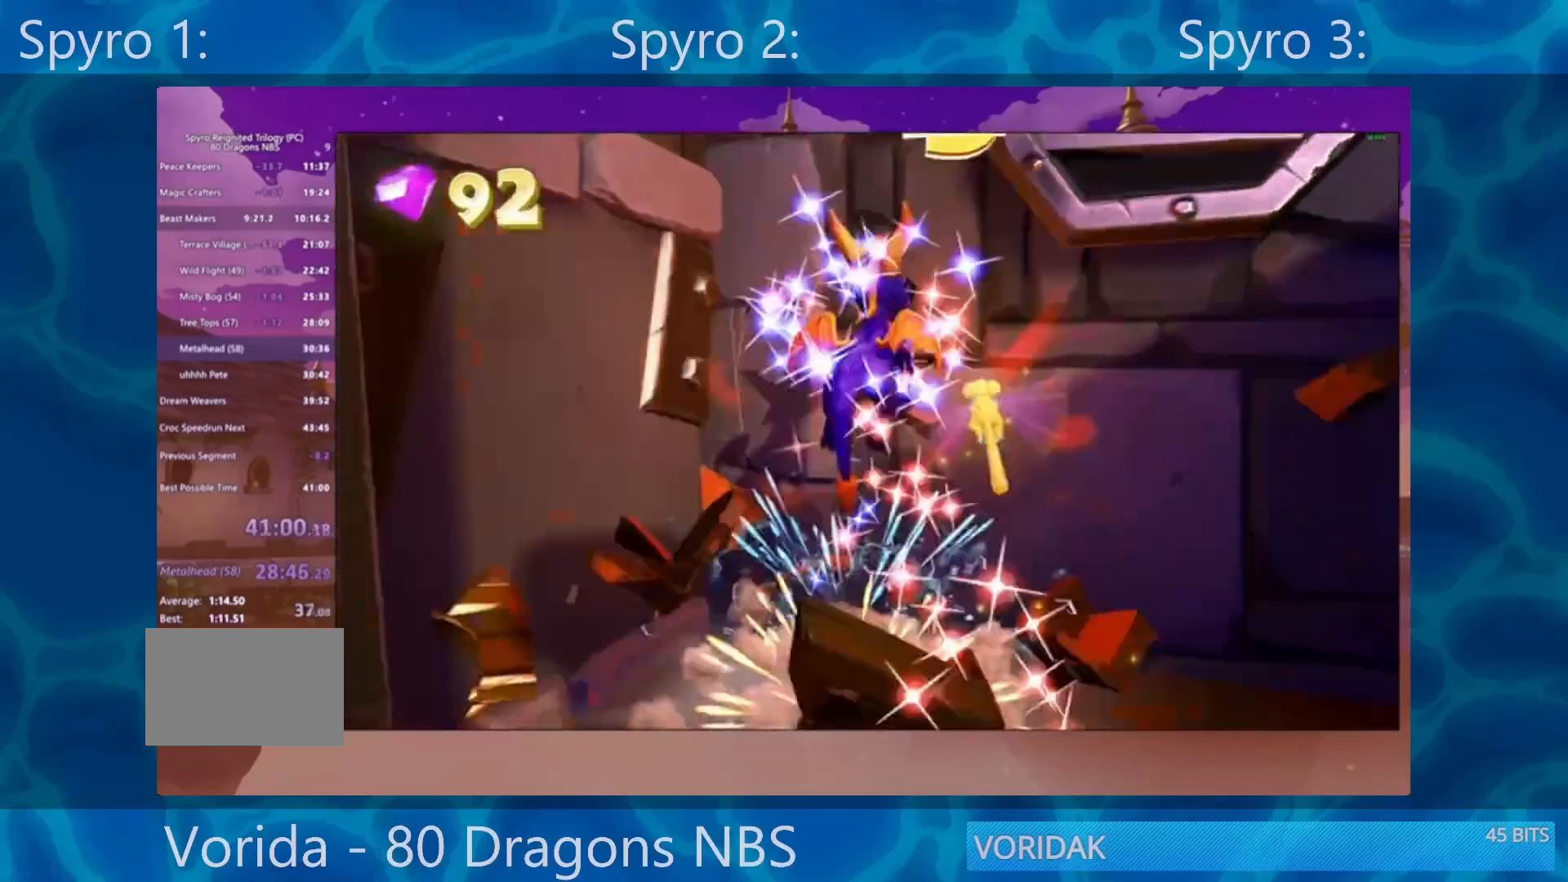
{"buttons": [], "left_stick": "up-left", "right_stick": "left", "events": [[167, "left_stick", "down-left"], [333, "left_stick", "left"], [483, "left_stick", "up-left"]]}
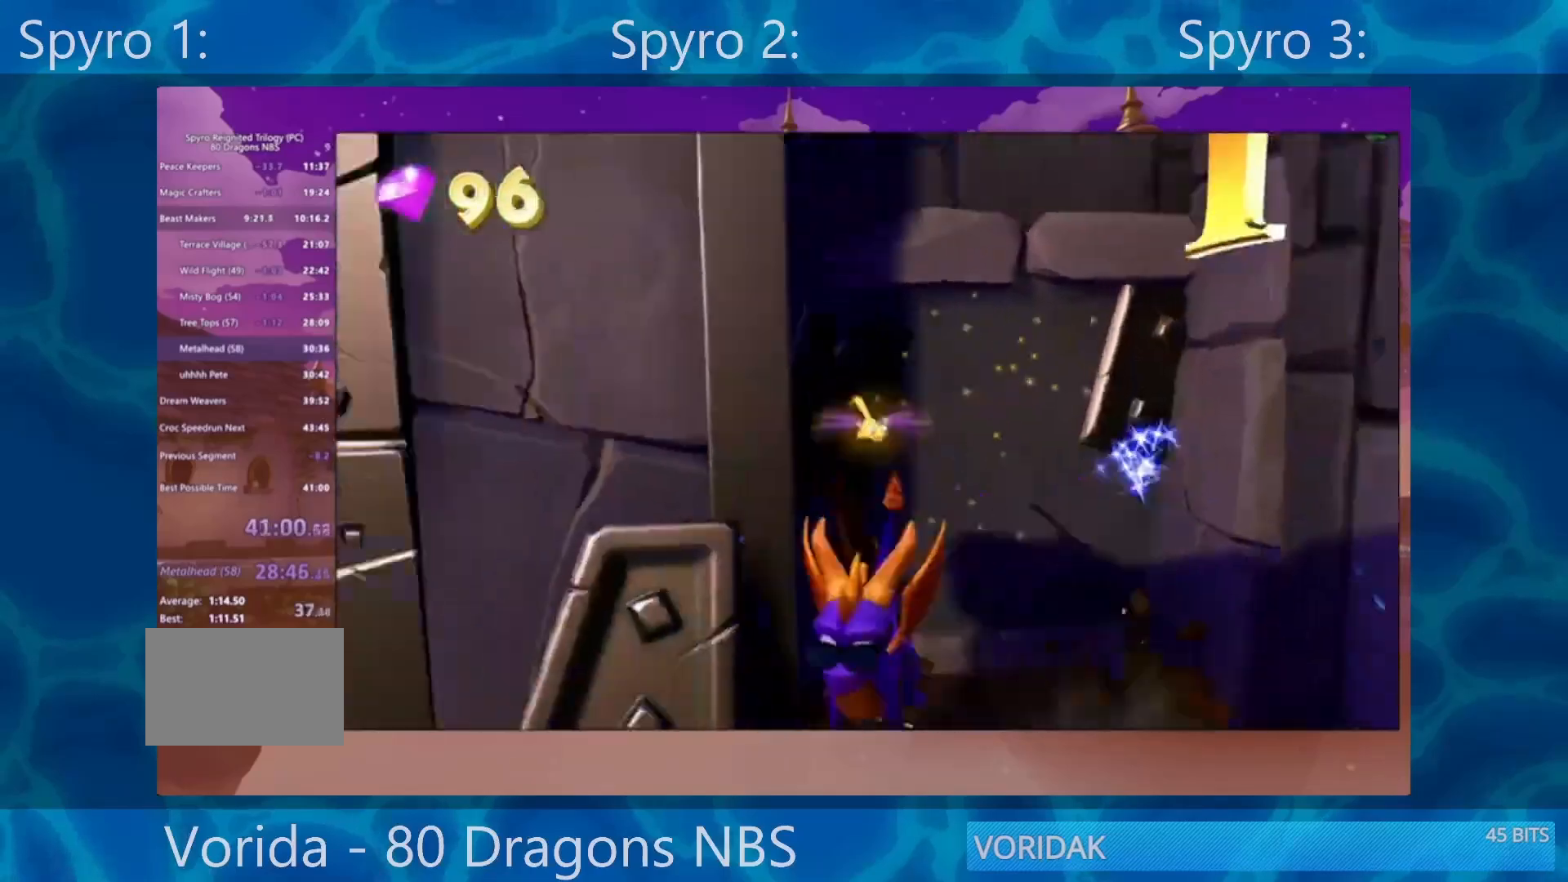
{"buttons": ["SQUARE"], "left_stick": "up-left", "right_stick": "center", "events": [[267, "right_stick", "center"], [433, "SQUARE", "down"]]}
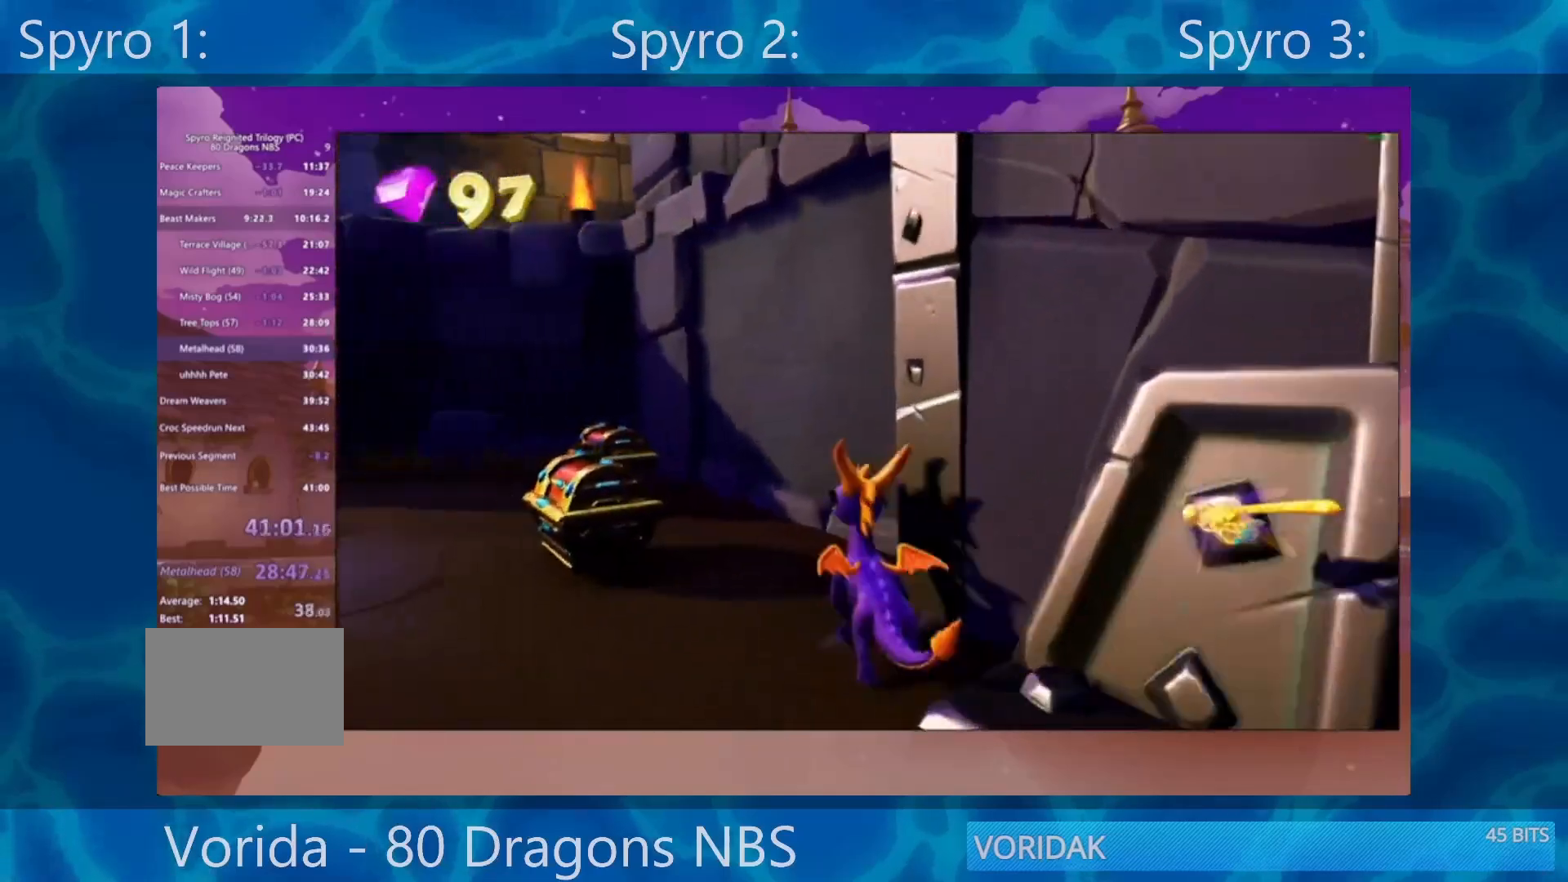
{"buttons": [], "left_stick": "down-left", "right_stick": "center", "events": [[17, "left_stick", "left"], [233, "left_stick", "up-right"], [333, "left_stick", "center"], [400, "left_stick", "down-left"], [467, "SQUARE", "up"]]}
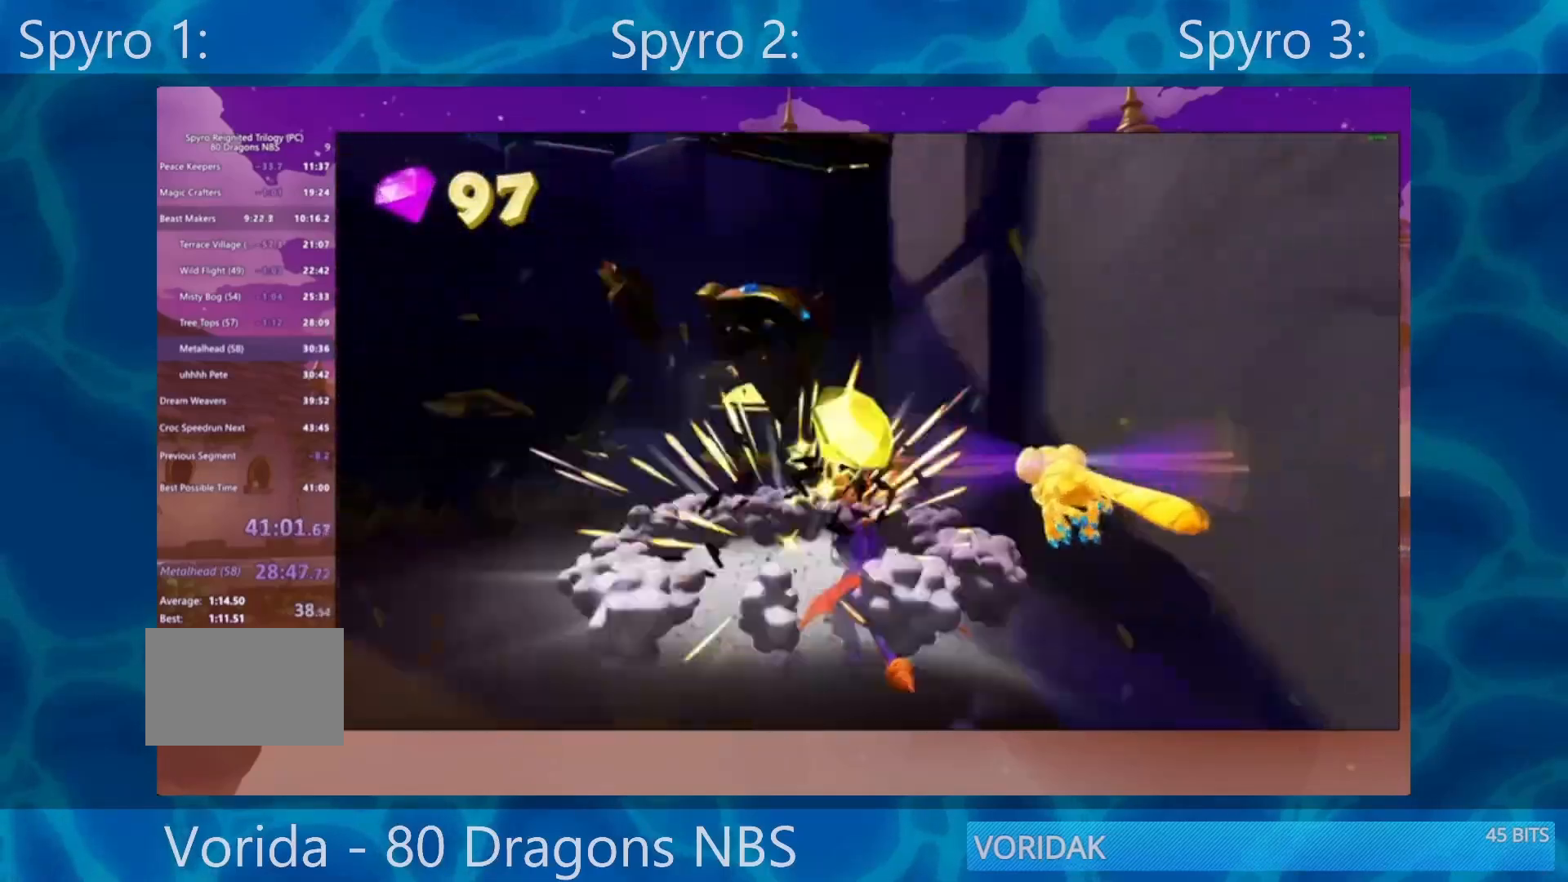
{"buttons": ["SQUARE"], "left_stick": "left", "right_stick": "center", "events": [[100, "left_stick", "down"], [367, "left_stick", "down-left"], [483, "SQUARE", "down"], [483, "left_stick", "left"]]}
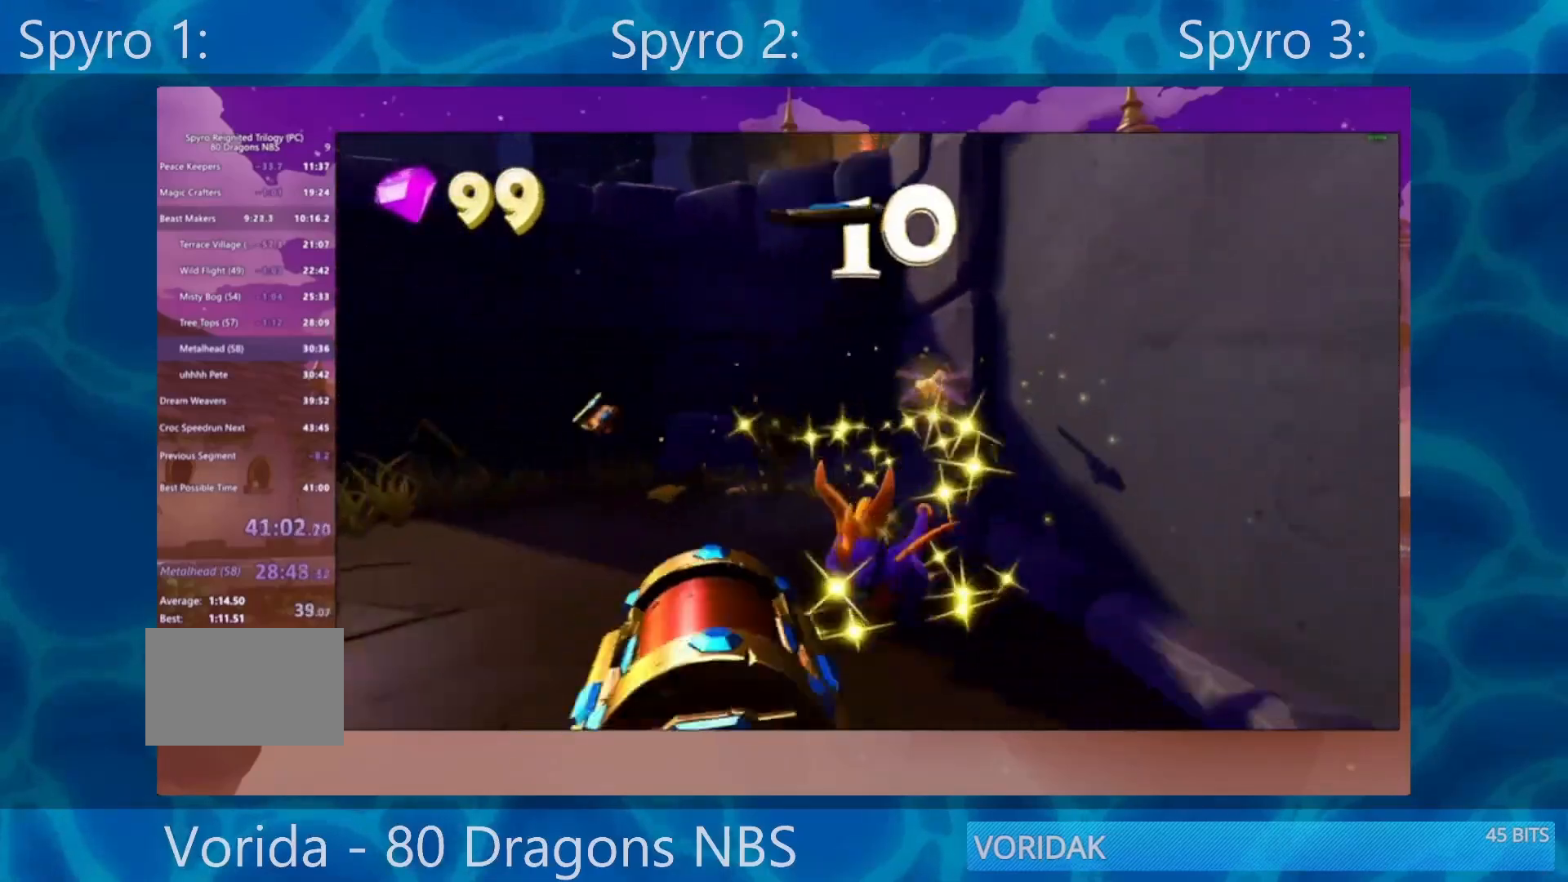
{"buttons": [], "left_stick": "up-right", "right_stick": "left", "events": [[83, "left_stick", "center"], [150, "SQUARE", "up"], [183, "left_stick", "up-right"], [250, "right_stick", "left"]]}
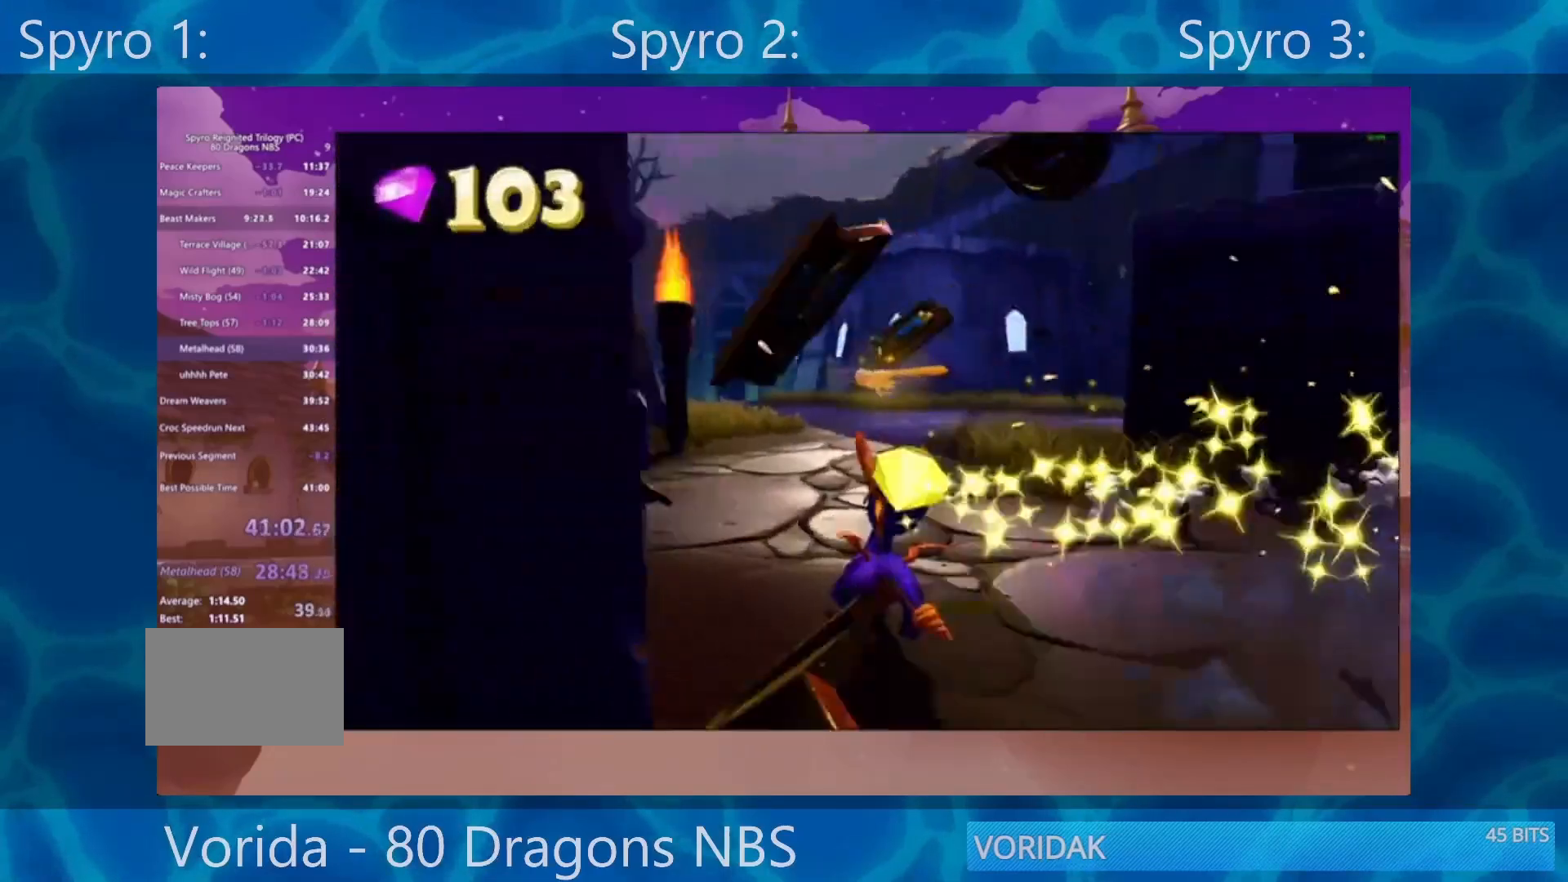
{"buttons": ["CROSS"], "left_stick": "up-left", "right_stick": "center", "events": [[100, "left_stick", "up-left"], [317, "right_stick", "center"], [383, "CROSS", "down"]]}
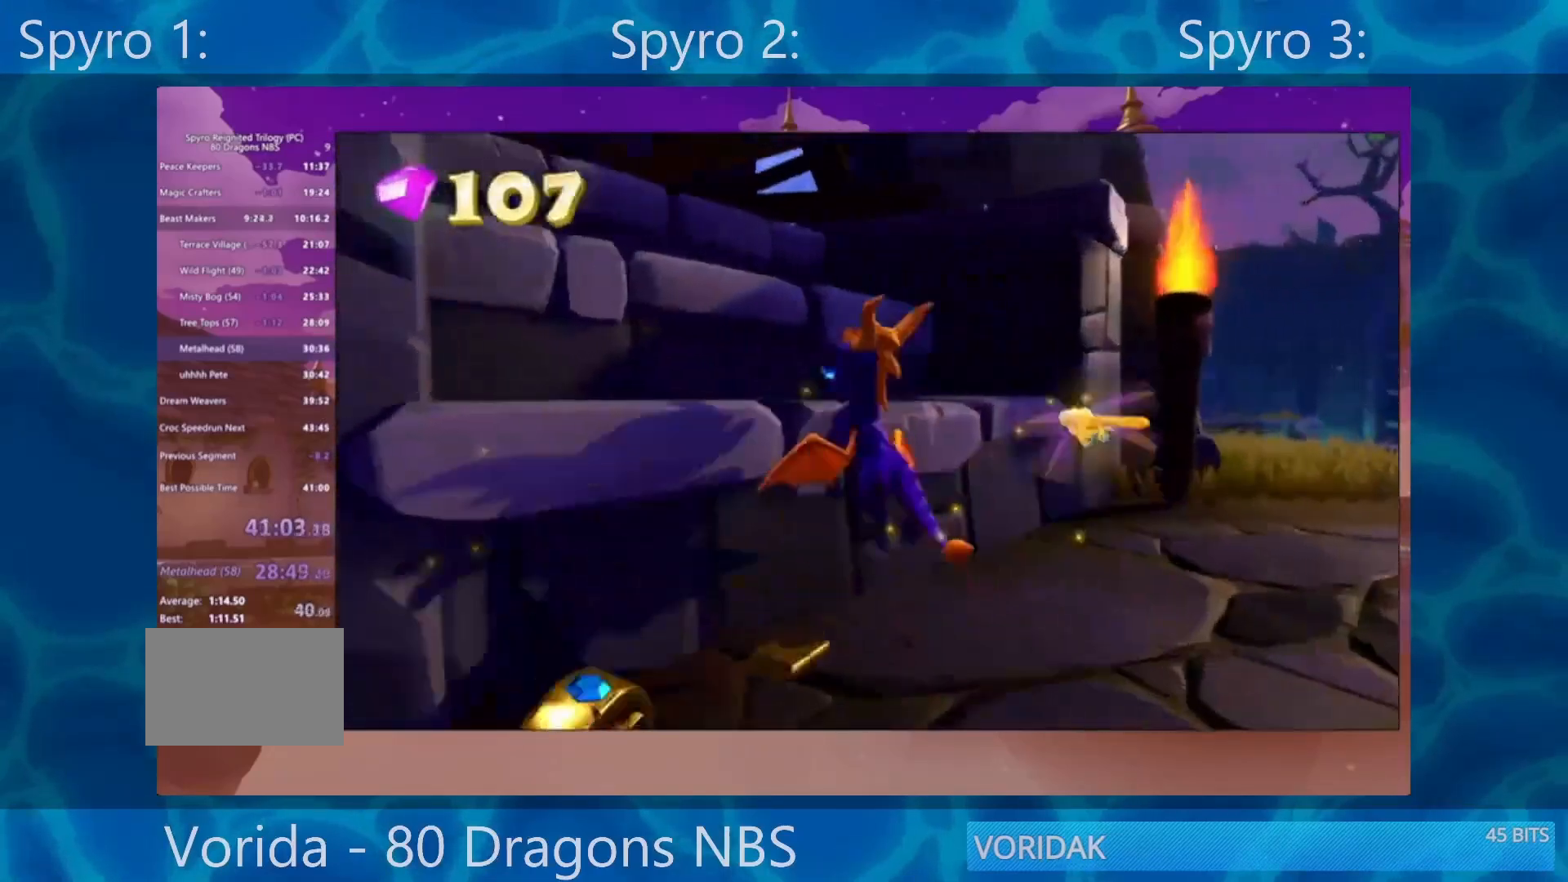
{"buttons": ["CROSS"], "left_stick": "up-left", "right_stick": "center", "events": [[50, "CROSS", "up"], [183, "CROSS", "down"], [317, "CROSS", "up"], [417, "CROSS", "down"]]}
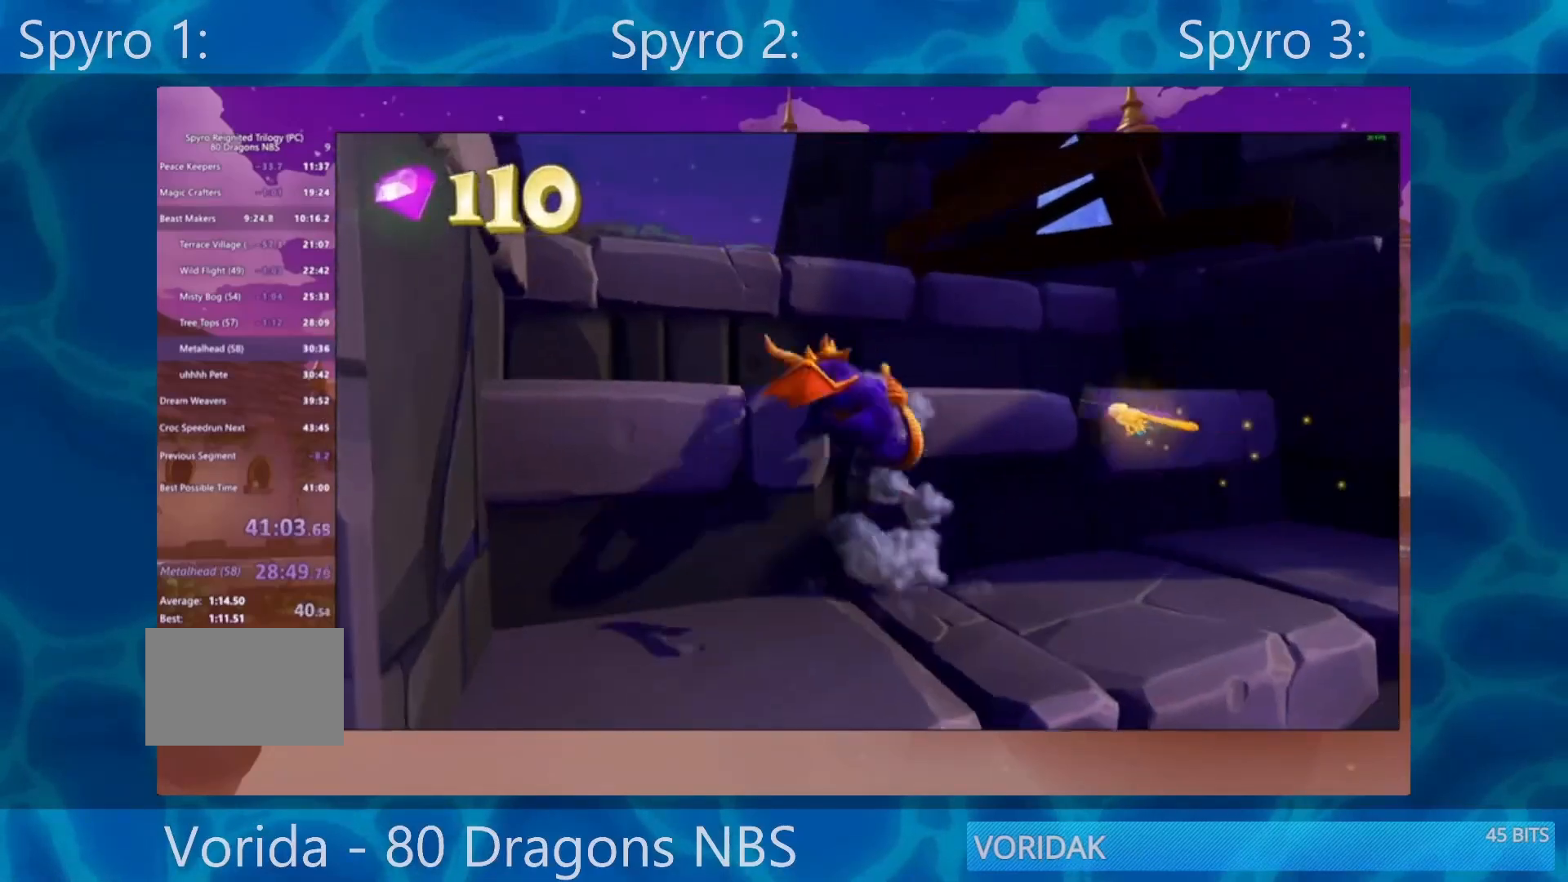
{"buttons": [], "left_stick": "up-left", "right_stick": "center", "events": [[183, "CROSS", "up"], [217, "CROSS", "down"], [417, "CROSS", "up"]]}
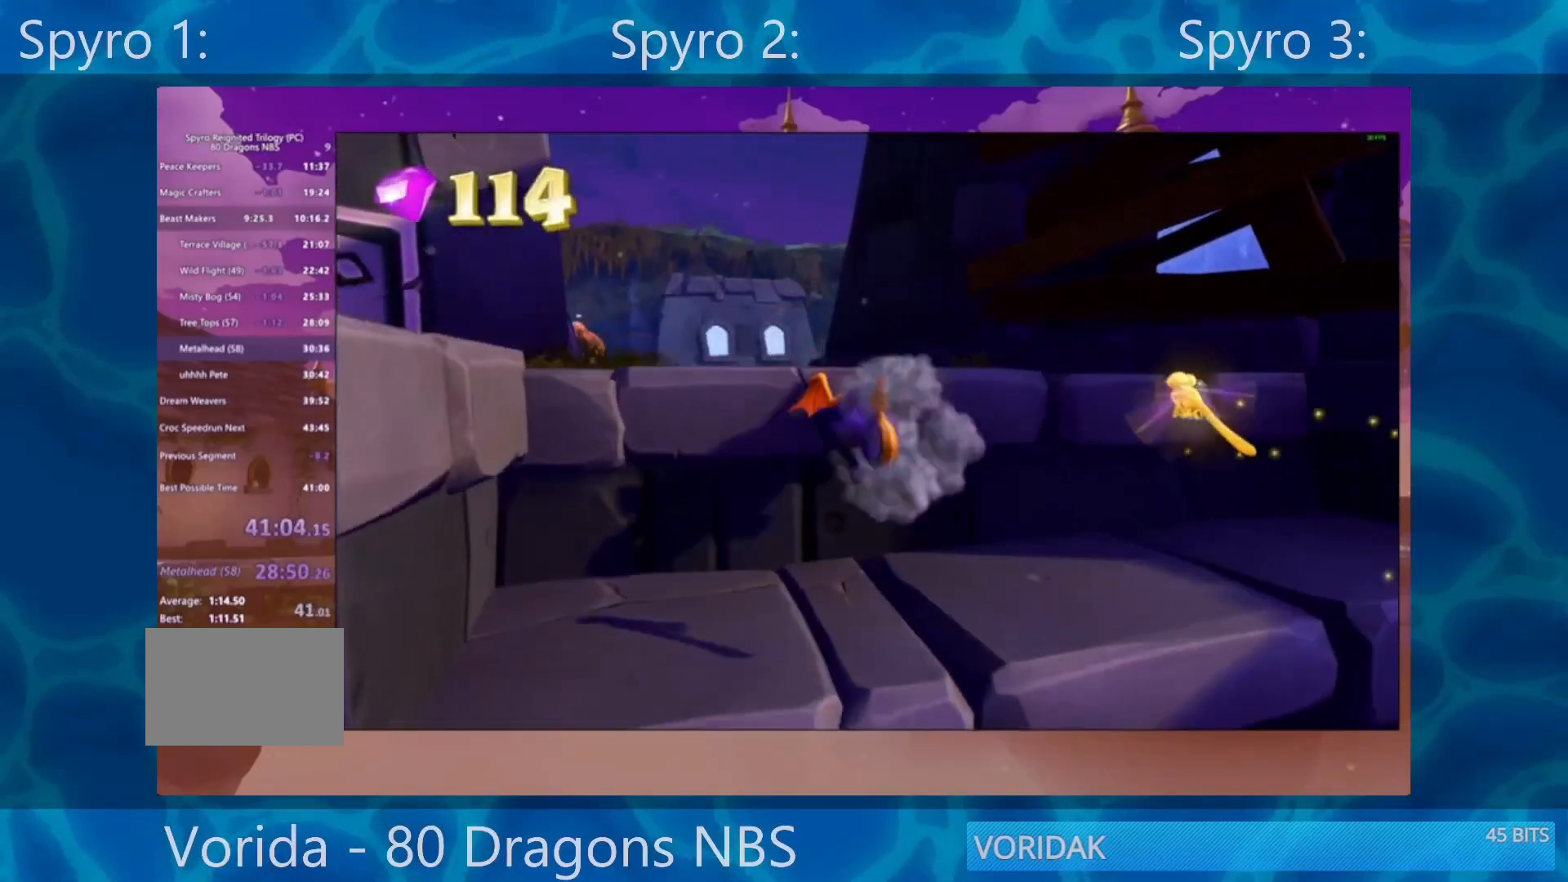
{"buttons": ["SQUARE"], "left_stick": "up-left", "right_stick": "center", "events": [[50, "CROSS", "down"], [250, "CROSS", "up"], [350, "SQUARE", "down"]]}
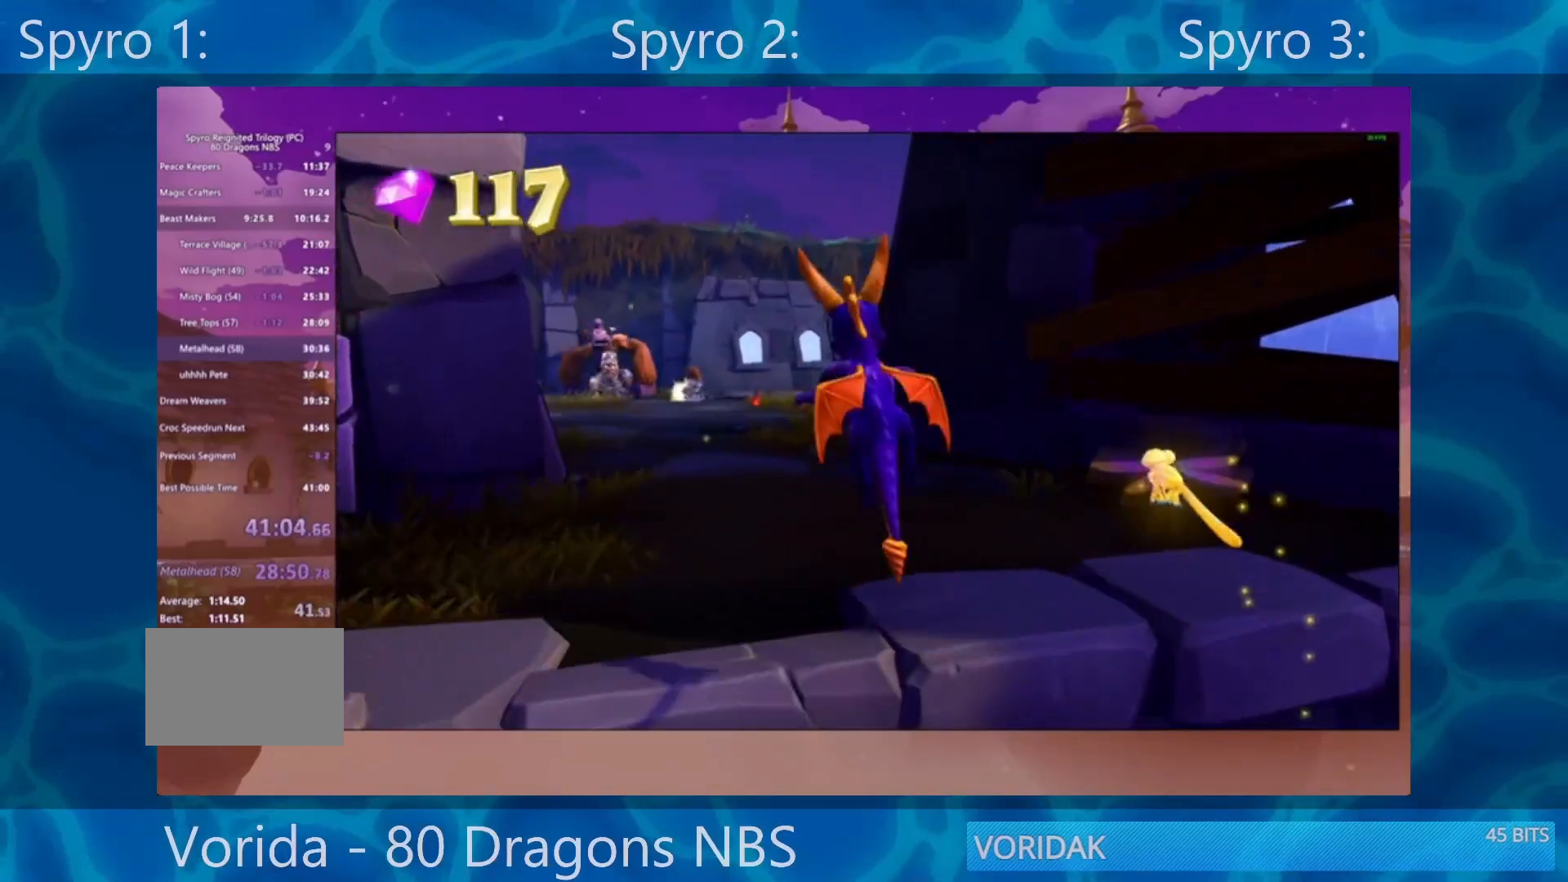
{"buttons": ["SQUARE"], "left_stick": "center", "right_stick": "center", "events": [[150, "left_stick", "center"]]}